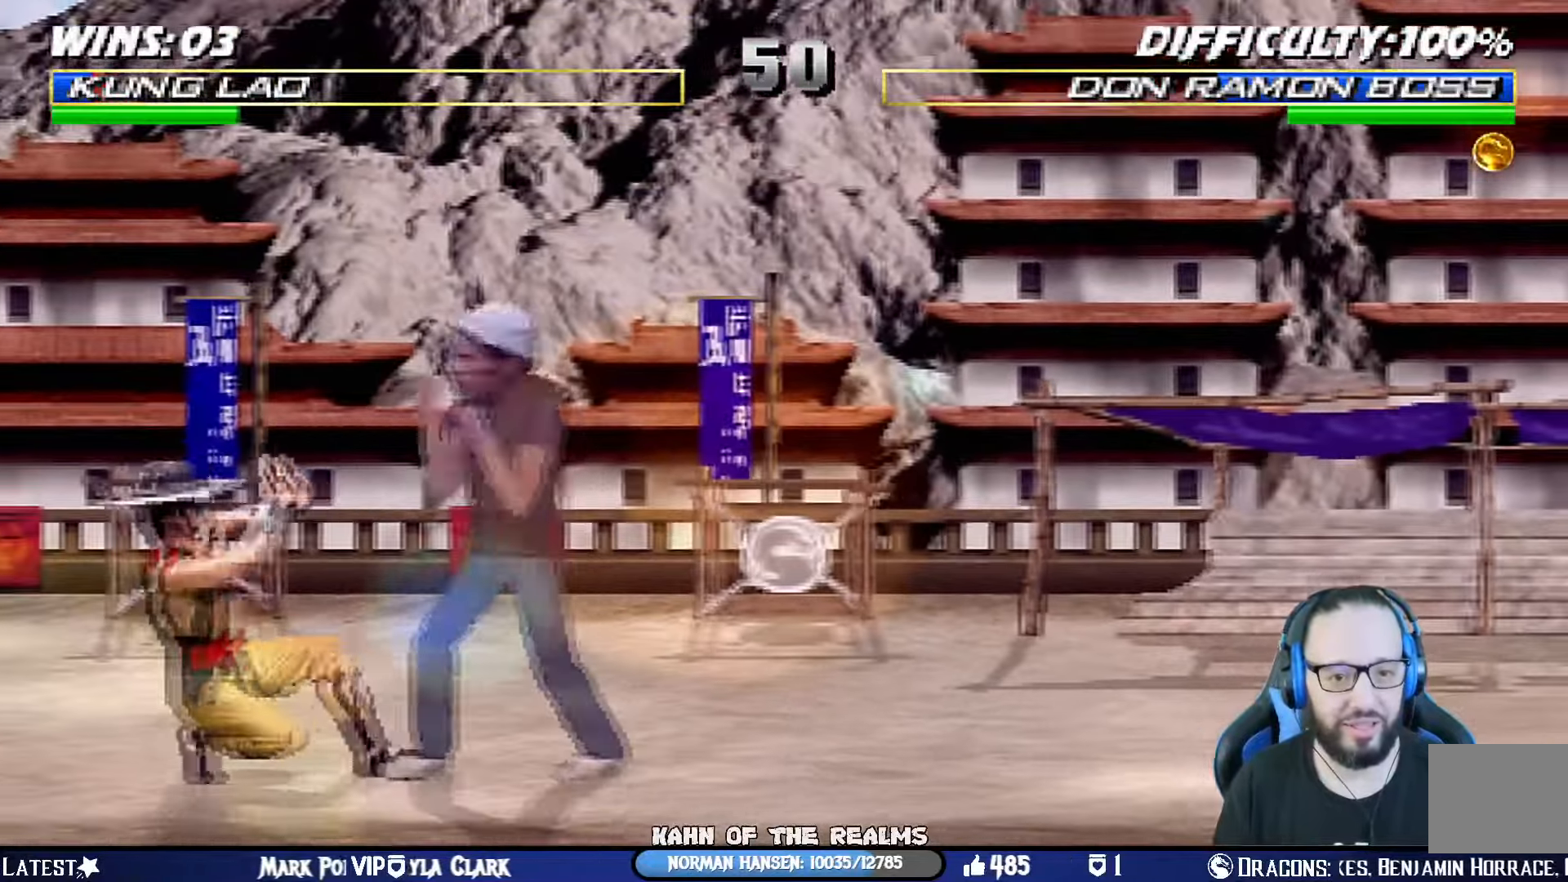
Gameplay with a controller (PlayStation layout); each line is a JSON object with the inputs held at the frame after it. "events" lists button and stick changes between this image and that frame as [ms after this image, input, new state], when the widget could be followed in between. Not read: R2.
{"buttons": ["L1", "R1", "DPAD_DOWN", "DPAD_LEFT"], "left_stick": "center", "right_stick": "center", "events": []}
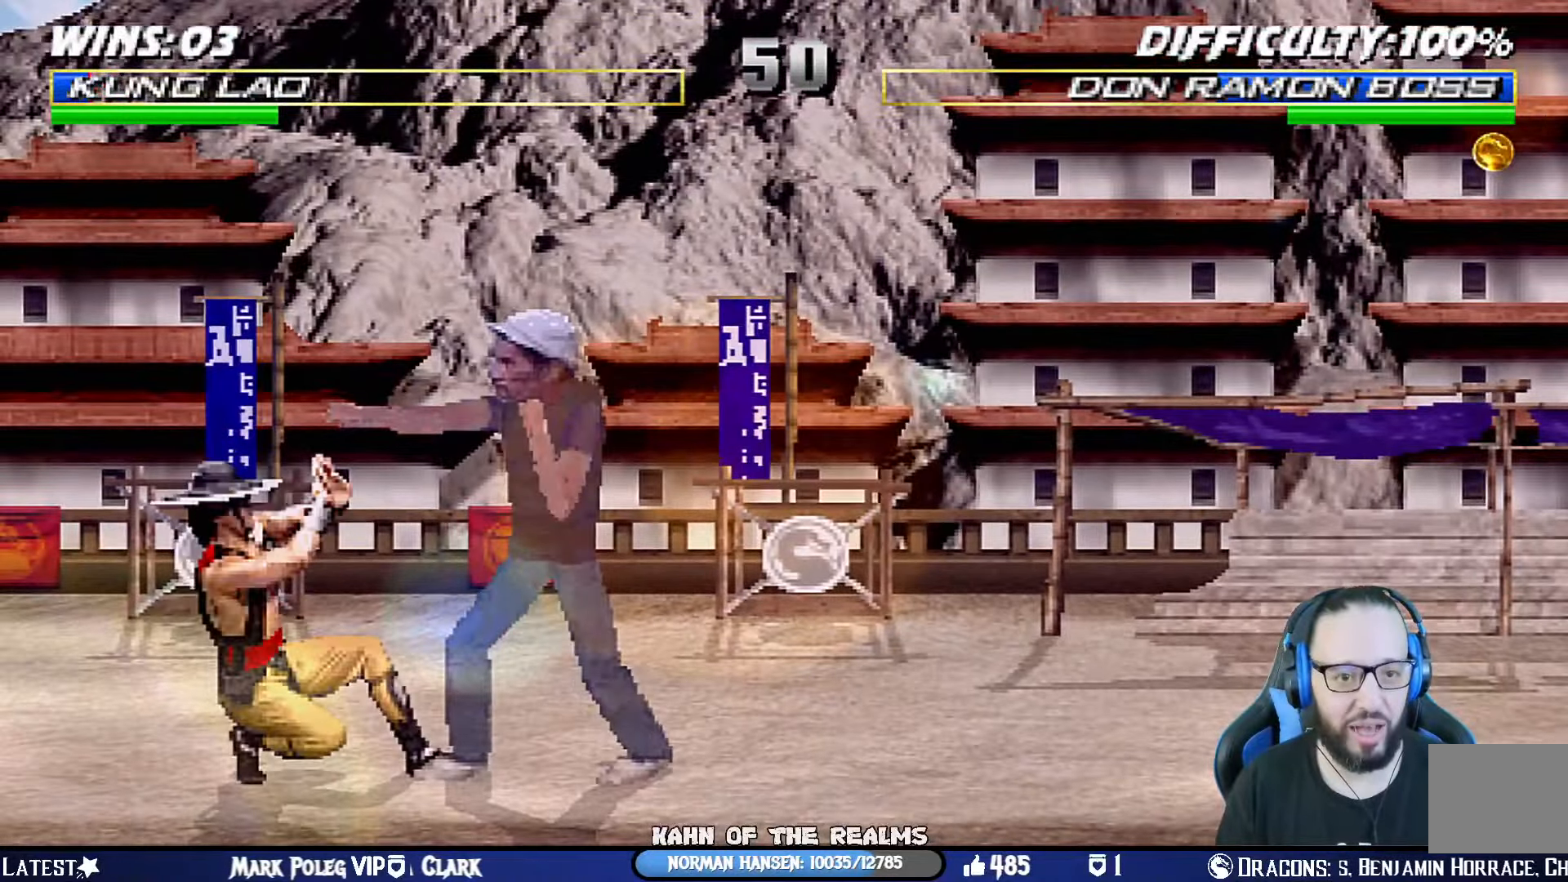
{"buttons": ["L1", "R1", "DPAD_DOWN", "DPAD_LEFT"], "left_stick": "center", "right_stick": "center", "events": []}
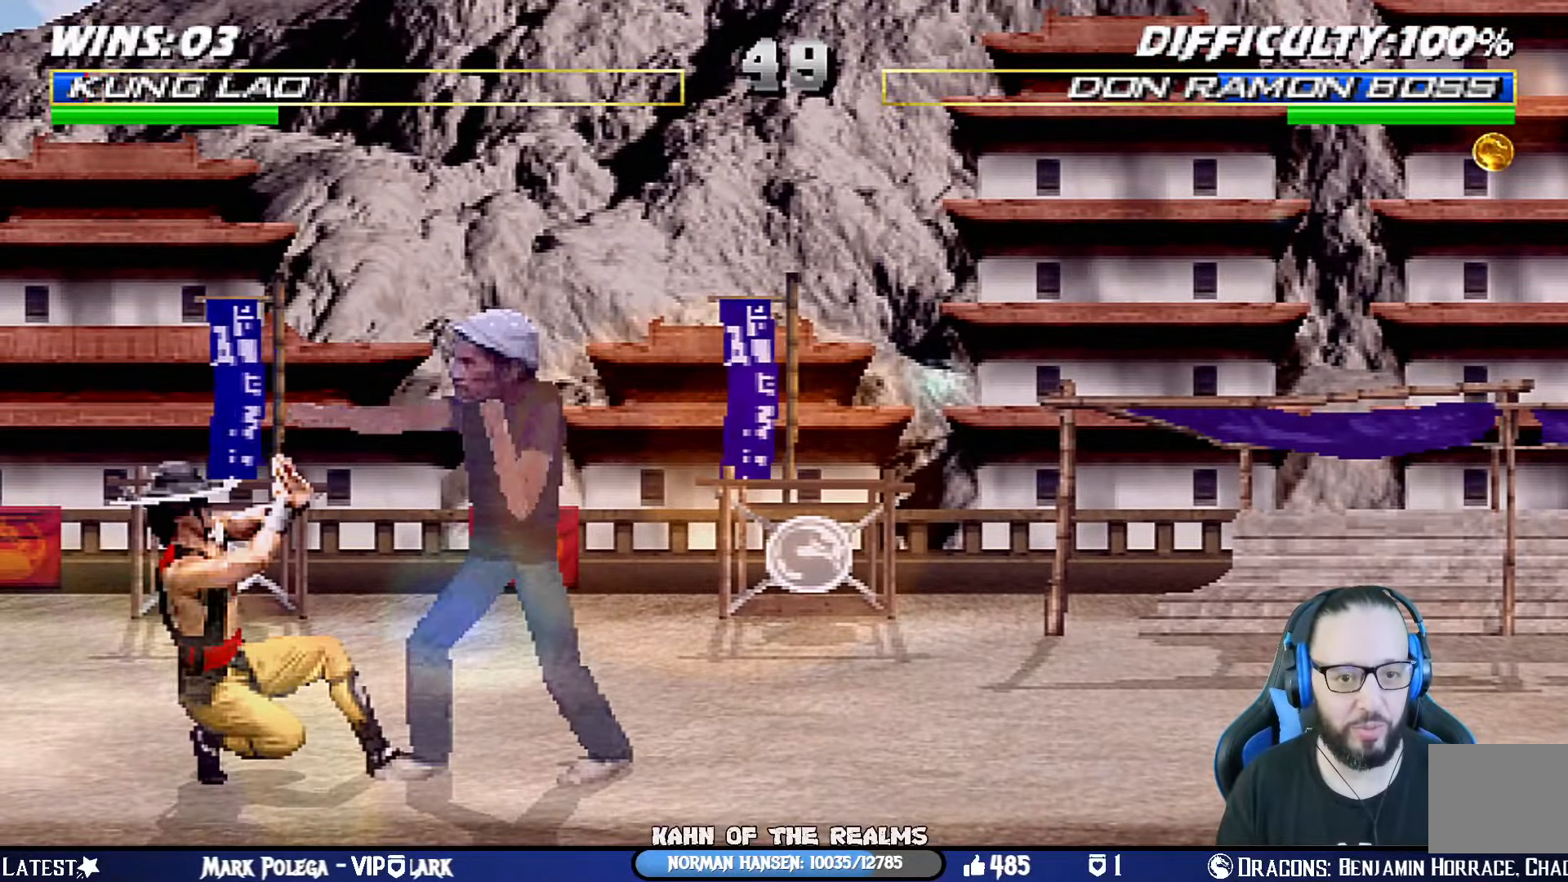
{"buttons": ["TRIANGLE", "L1", "DPAD_UP", "DPAD_LEFT"], "left_stick": "center", "right_stick": "center", "events": [[100, "DPAD_LEFT", "up"], [133, "DPAD_DOWN", "up"], [133, "L1", "up"], [184, "R1", "up"], [200, "DPAD_LEFT", "down"], [200, "DPAD_UP", "down"], [200, "L1", "down"], [367, "TRIANGLE", "down"]]}
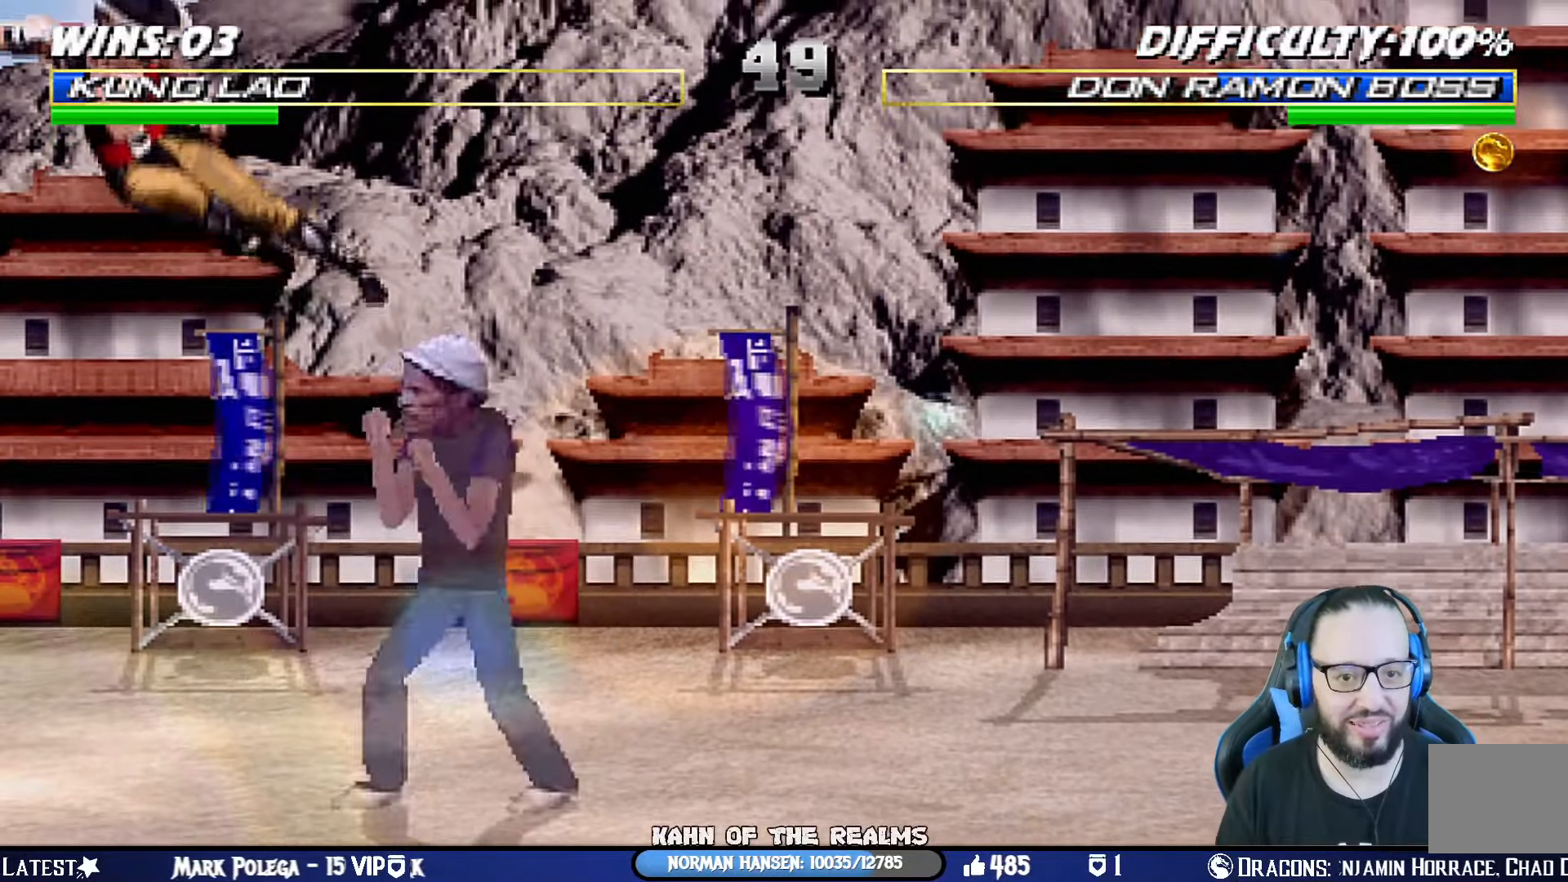
{"buttons": [], "left_stick": "center", "right_stick": "center", "events": [[84, "DPAD_LEFT", "up"], [84, "DPAD_UP", "up"], [117, "L1", "up"], [134, "TRIANGLE", "up"]]}
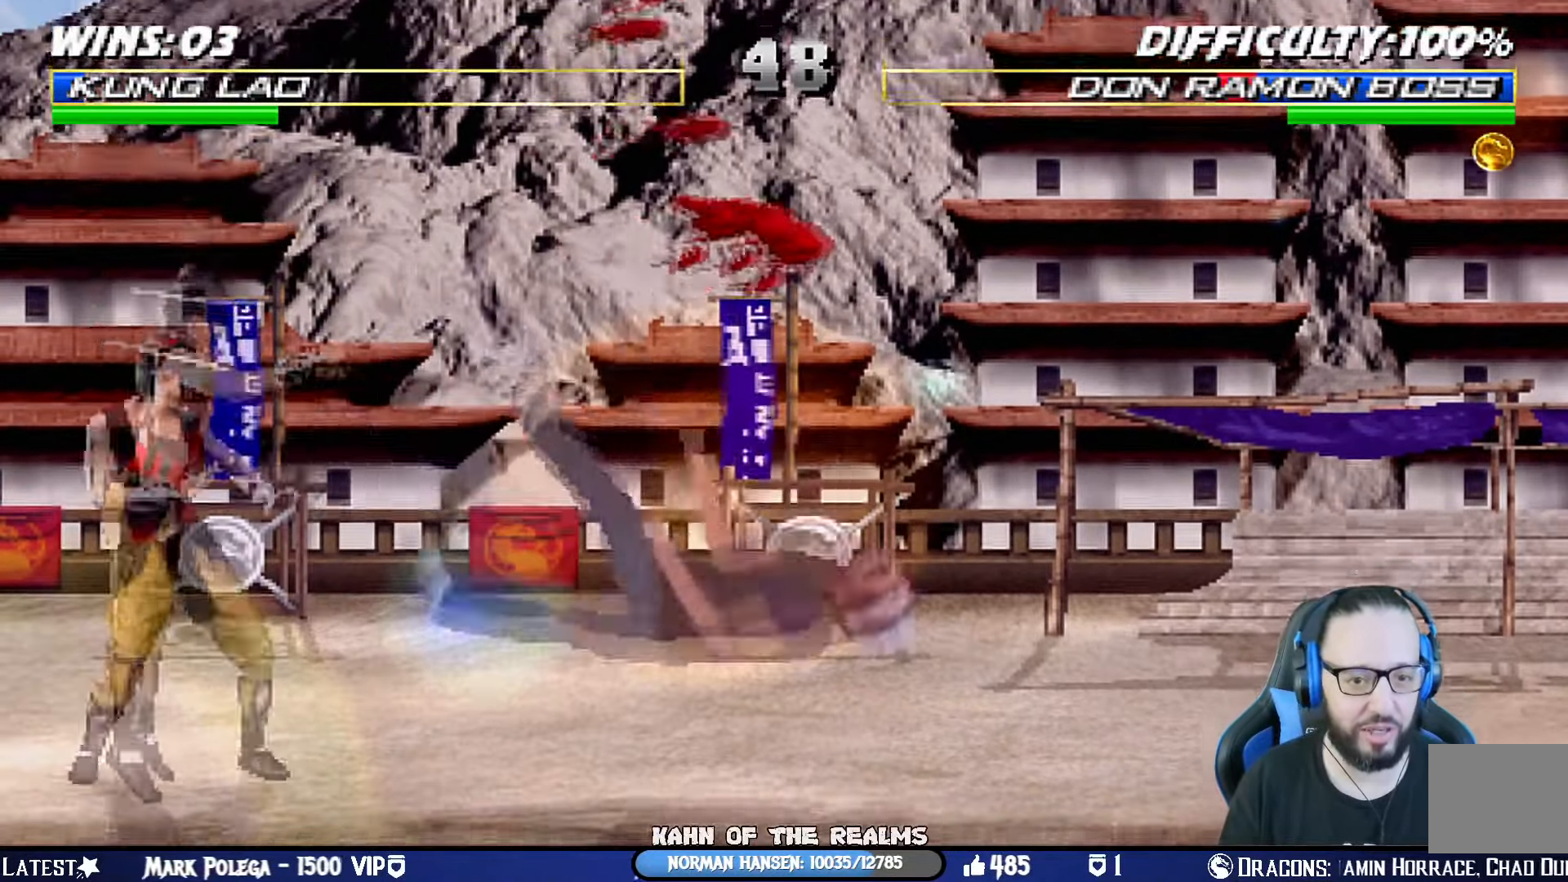
{"buttons": [], "left_stick": "center", "right_stick": "center", "events": [[184, "DPAD_DOWN", "down"], [300, "DPAD_DOWN", "up"], [317, "DPAD_UP", "down"], [400, "DPAD_UP", "up"]]}
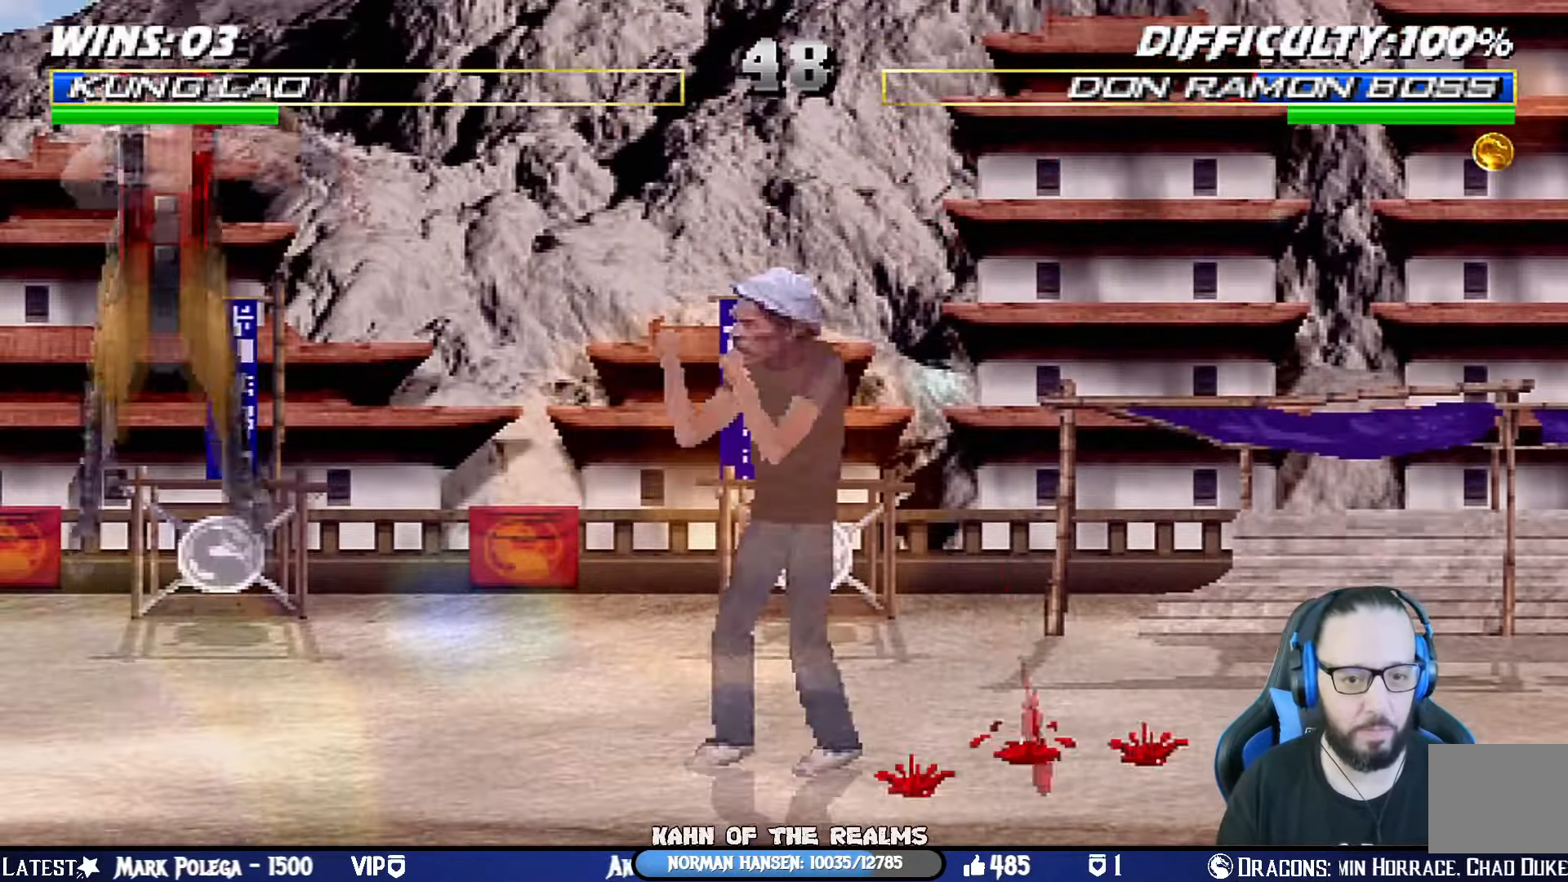
{"buttons": ["CIRCLE", "TRIANGLE", "L1", "DPAD_RIGHT"], "left_stick": "center", "right_stick": "center", "events": [[17, "DPAD_RIGHT", "down"], [17, "L1", "down"], [67, "TRIANGLE", "down"], [167, "TRIANGLE", "up"], [217, "TRIANGLE", "down"], [234, "CIRCLE", "down"], [301, "CIRCLE", "up"], [301, "TRIANGLE", "up"], [351, "CIRCLE", "down"], [351, "TRIANGLE", "down"], [451, "CIRCLE", "up"], [451, "TRIANGLE", "up"], [501, "CIRCLE", "down"], [501, "TRIANGLE", "down"]]}
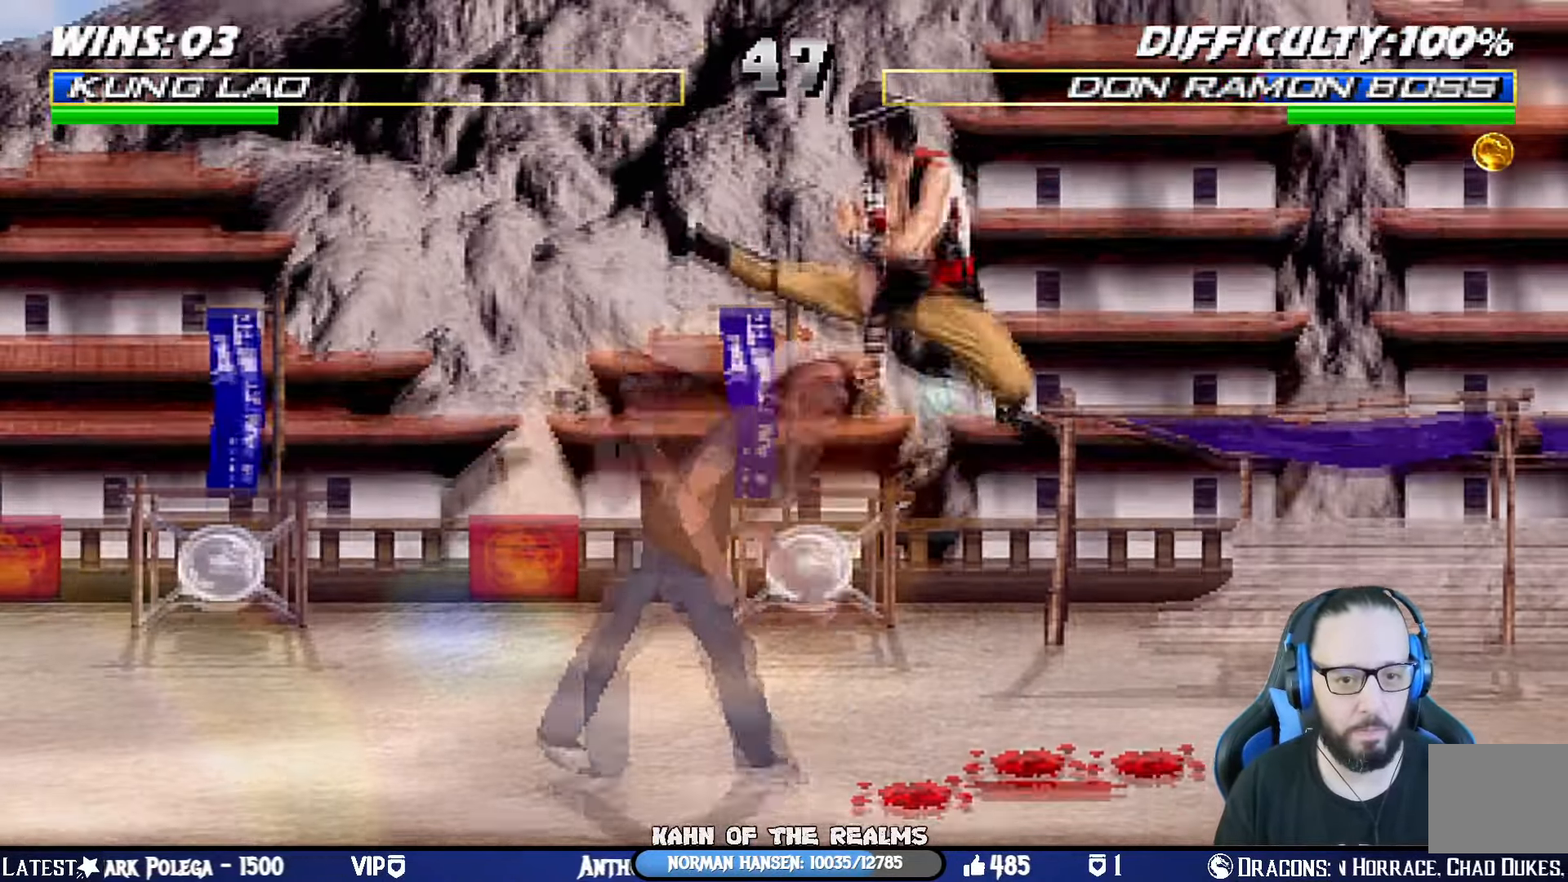
{"buttons": ["CIRCLE", "TRIANGLE", "L1", "DPAD_RIGHT"], "left_stick": "center", "right_stick": "center", "events": [[100, "CIRCLE", "up"], [100, "TRIANGLE", "up"], [133, "CIRCLE", "down"], [133, "TRIANGLE", "down"], [217, "TRIANGLE", "up"], [234, "CIRCLE", "up"], [284, "CIRCLE", "down"], [284, "TRIANGLE", "down"], [384, "TRIANGLE", "up"], [400, "CIRCLE", "up"], [434, "CIRCLE", "down"], [434, "TRIANGLE", "down"]]}
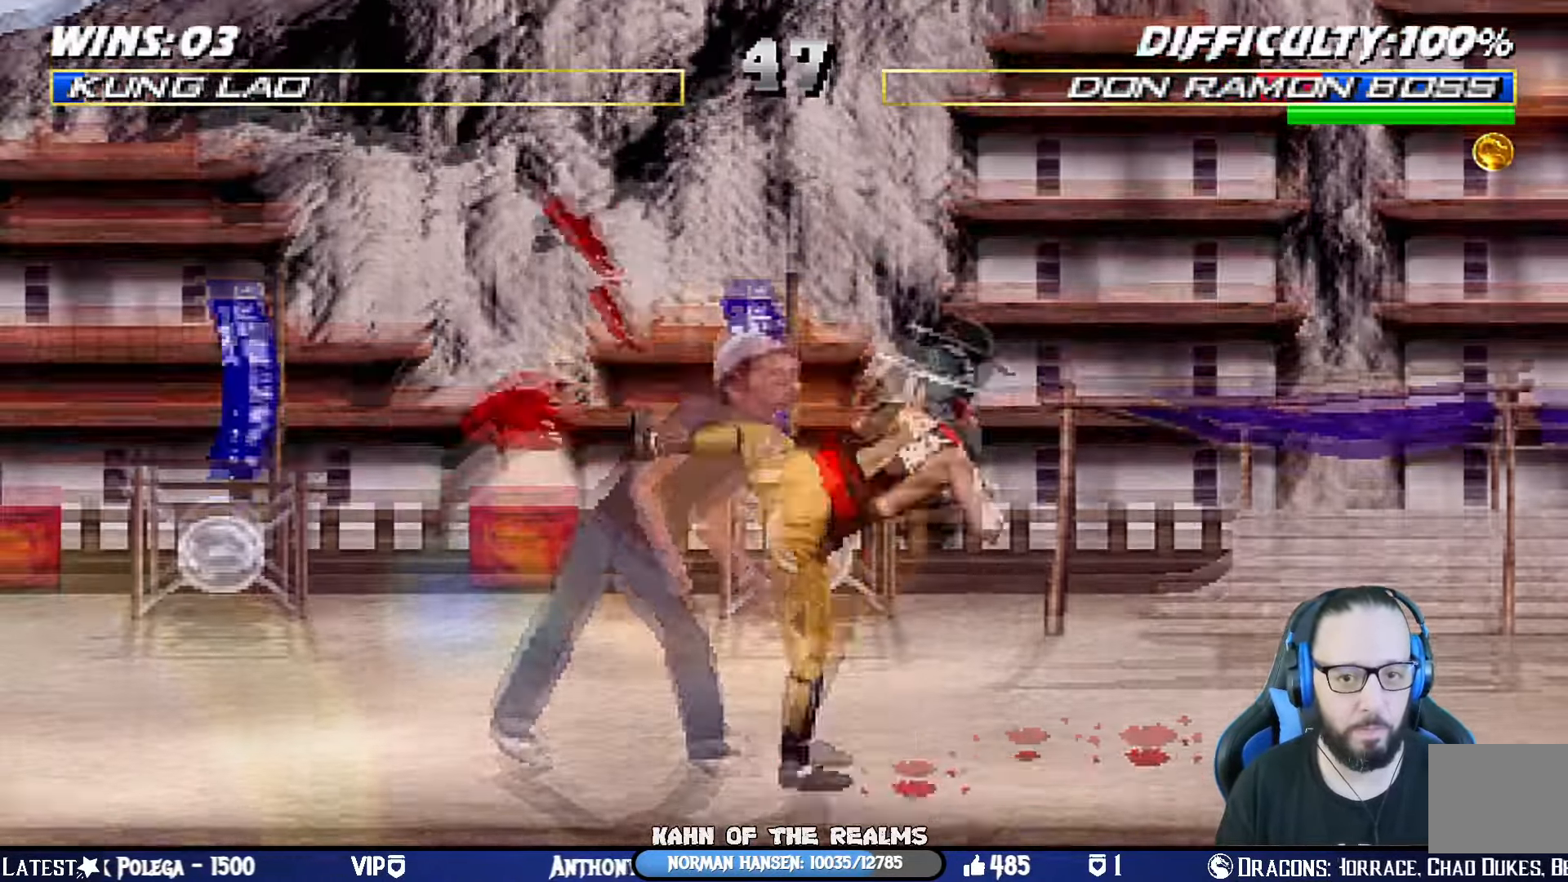
{"buttons": ["L1", "DPAD_UP", "DPAD_RIGHT"], "left_stick": "center", "right_stick": "center", "events": [[34, "CIRCLE", "up"], [67, "CIRCLE", "down"], [201, "L1", "up"], [217, "DPAD_RIGHT", "up"], [234, "CIRCLE", "up"], [234, "TRIANGLE", "up"], [467, "DPAD_RIGHT", "down"], [484, "DPAD_UP", "down"], [484, "L1", "down"]]}
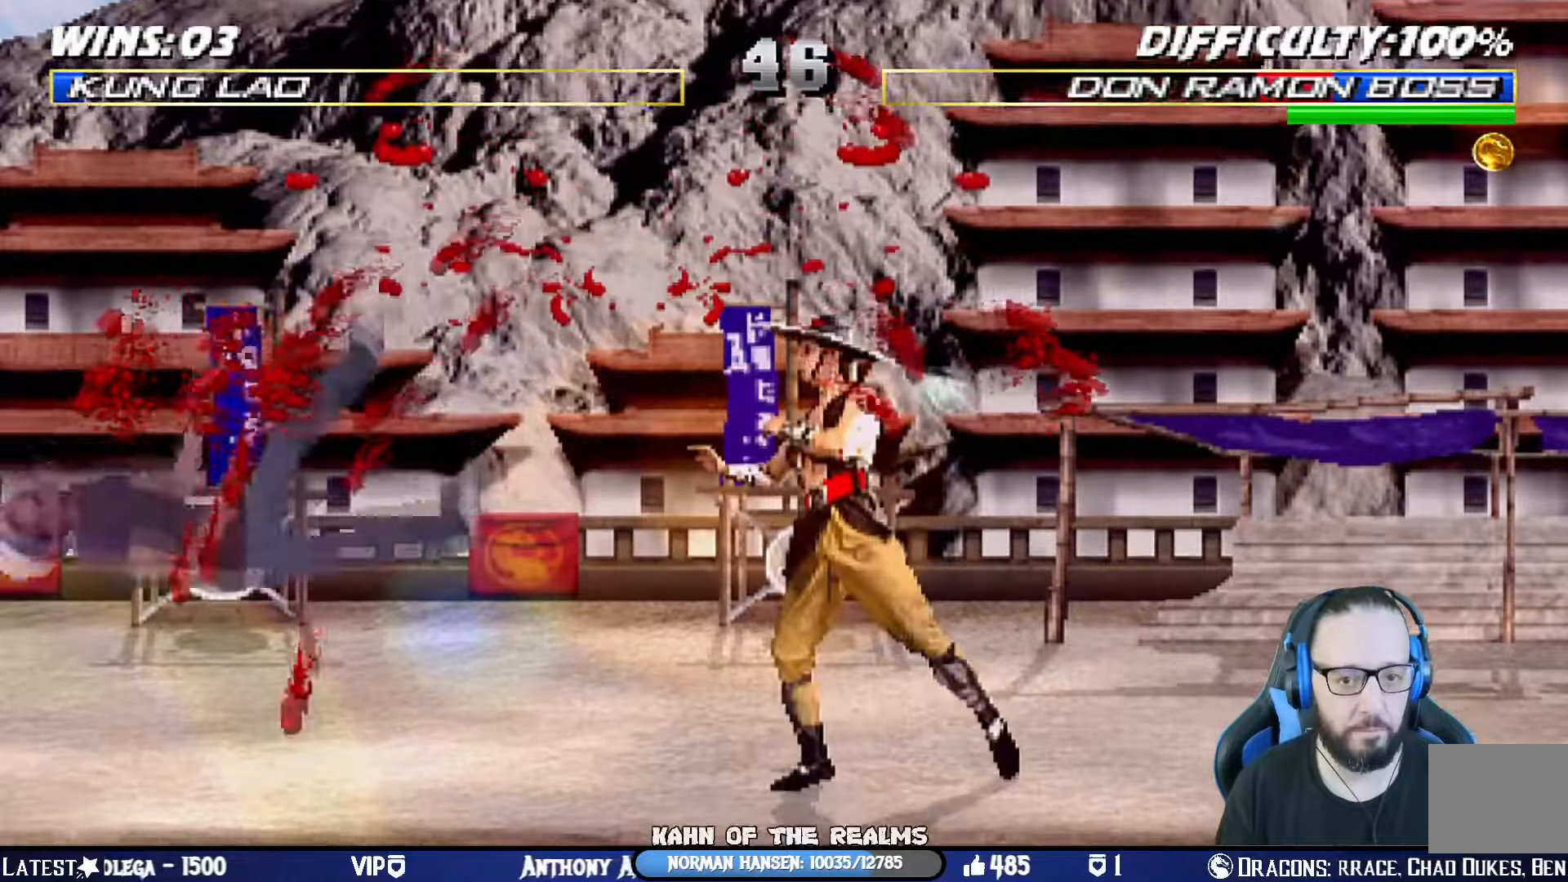
{"buttons": ["TRIANGLE", "L1", "DPAD_UP", "DPAD_RIGHT"], "left_stick": "center", "right_stick": "center", "events": [[150, "TRIANGLE", "down"]]}
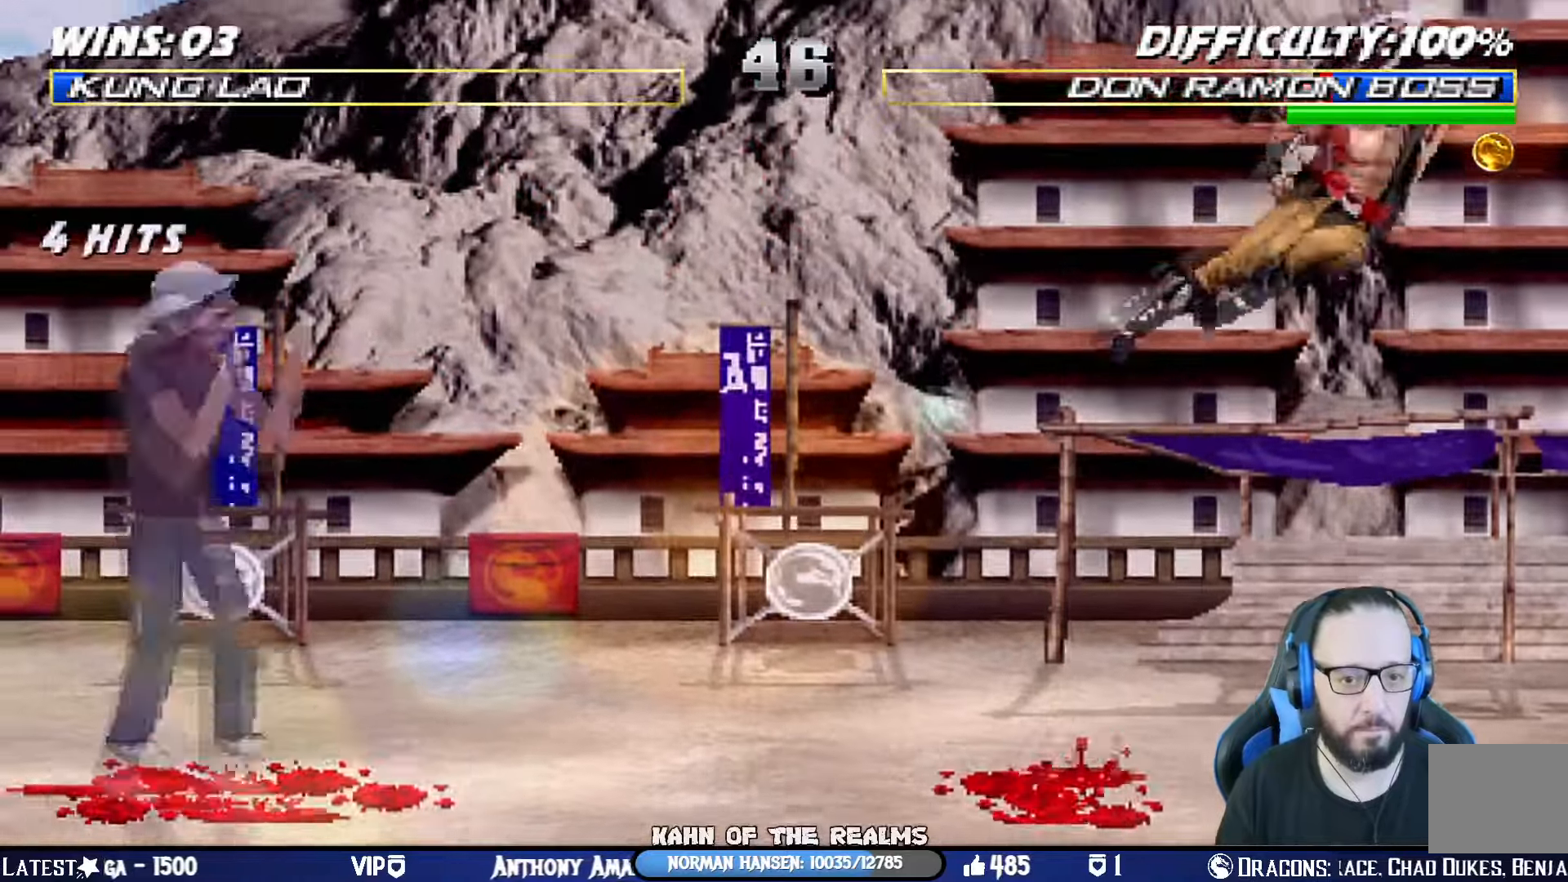
{"buttons": [], "left_stick": "center", "right_stick": "center"}
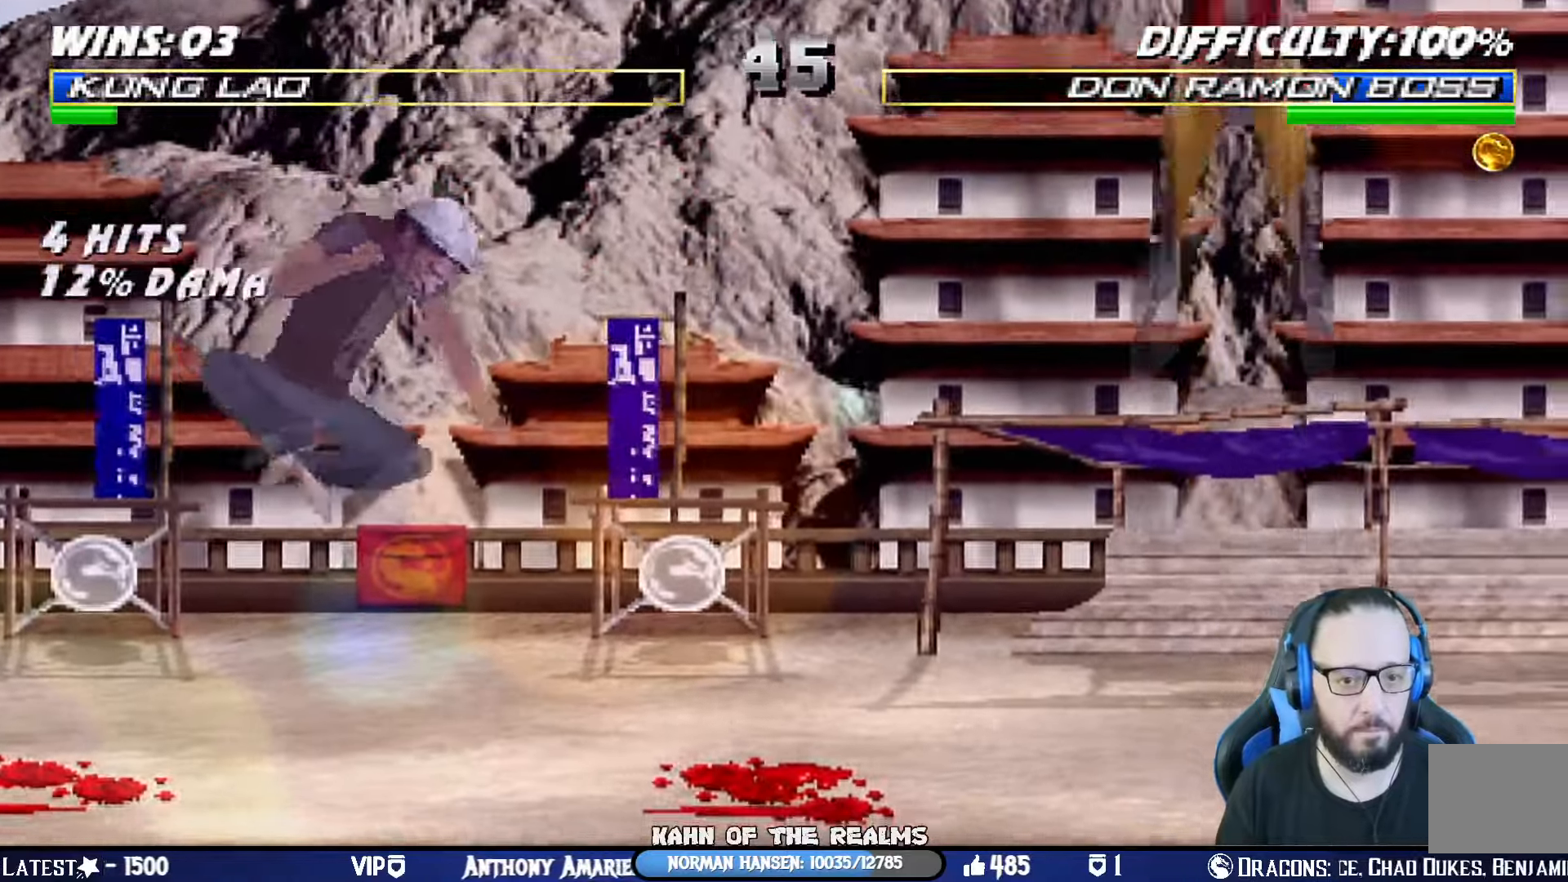
{"buttons": ["CIRCLE", "TRIANGLE", "L1", "DPAD_UP", "DPAD_LEFT"], "left_stick": "center", "right_stick": "center", "events": [[50, "DPAD_LEFT", "down"], [50, "L1", "down"], [134, "CIRCLE", "down"], [134, "TRIANGLE", "down"], [217, "TRIANGLE", "up"], [234, "CIRCLE", "up"], [284, "CIRCLE", "down"], [301, "TRIANGLE", "down"], [334, "DPAD_UP", "down"], [384, "CIRCLE", "up"], [384, "TRIANGLE", "up"], [401, "DPAD_UP", "up"], [401, "TRIANGLE", "down"], [417, "CIRCLE", "down"], [484, "DPAD_UP", "down"]]}
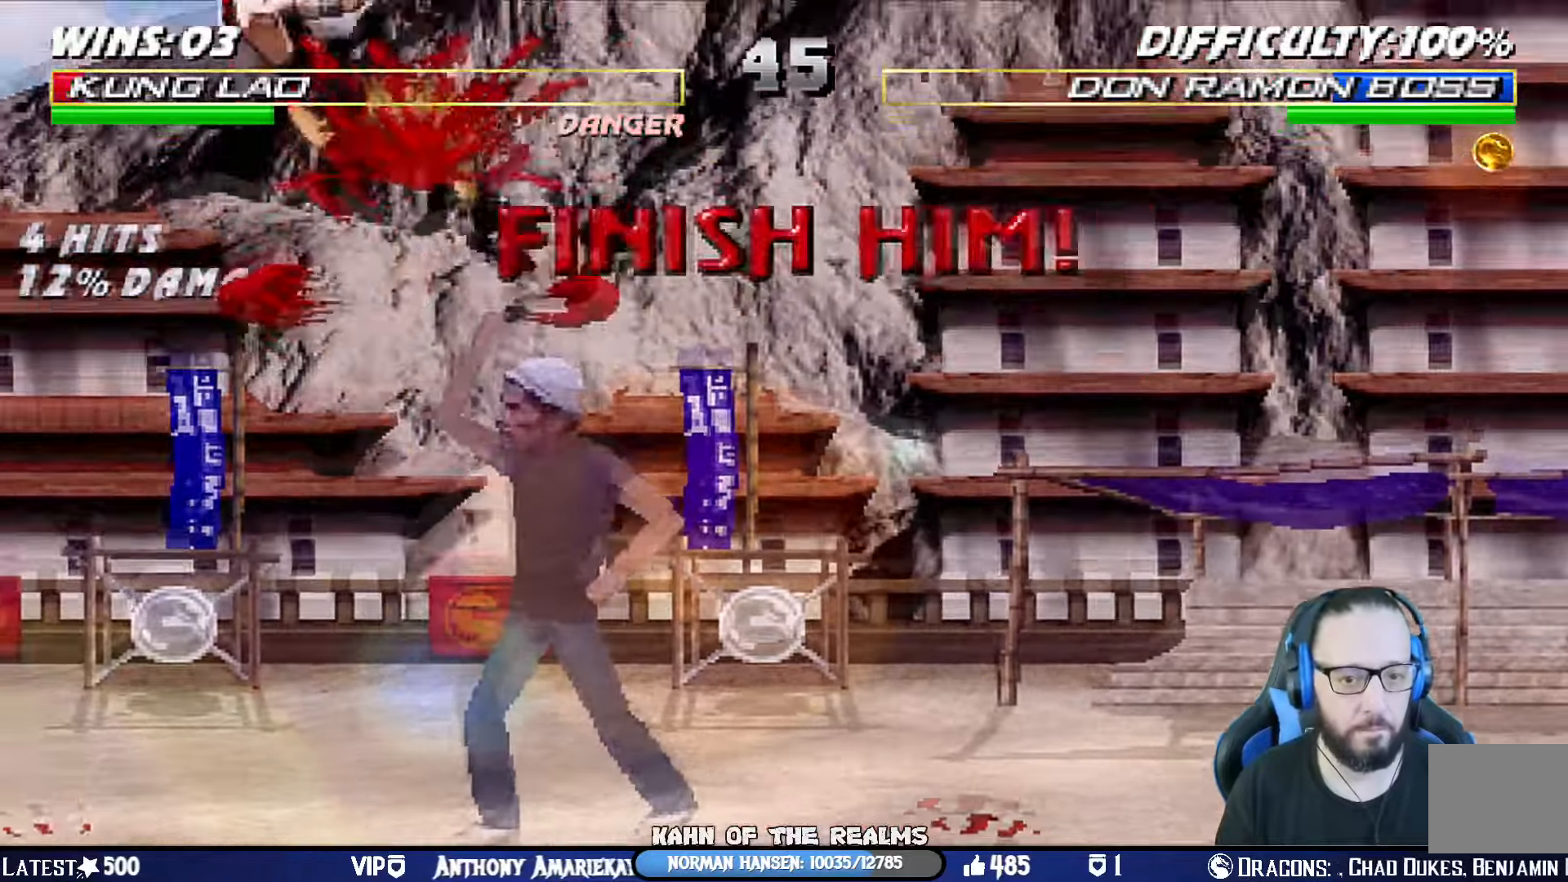
{"buttons": ["L1", "DPAD_DOWN", "DPAD_LEFT"], "left_stick": "center", "right_stick": "center", "events": [[16, "CIRCLE", "up"], [16, "DPAD_UP", "up"], [66, "CIRCLE", "down"], [167, "CIRCLE", "up"], [183, "TRIANGLE", "up"], [217, "DPAD_LEFT", "up"], [233, "CIRCLE", "down"], [233, "L1", "up"], [283, "DPAD_DOWN", "down"], [283, "R1", "down"], [283, "TRIANGLE", "down"], [300, "DPAD_LEFT", "down"], [300, "L1", "down"], [484, "R1", "up"], [484, "TRIANGLE", "up"], [500, "CIRCLE", "up"]]}
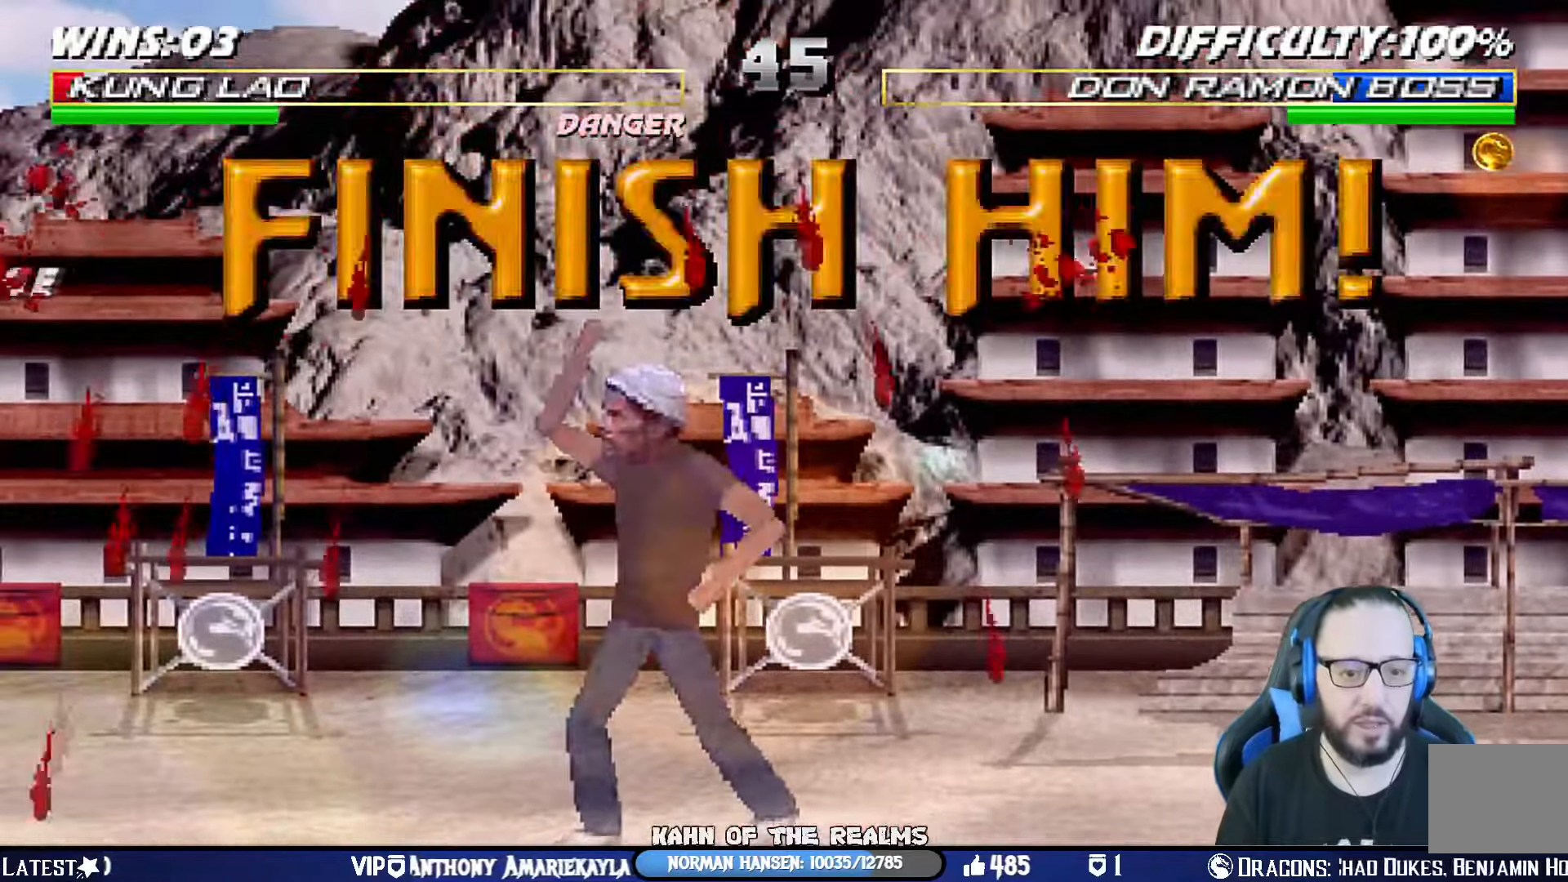
{"buttons": [], "left_stick": "center", "right_stick": "center", "events": [[17, "DPAD_DOWN", "up"], [17, "DPAD_LEFT", "up"], [17, "L1", "up"]]}
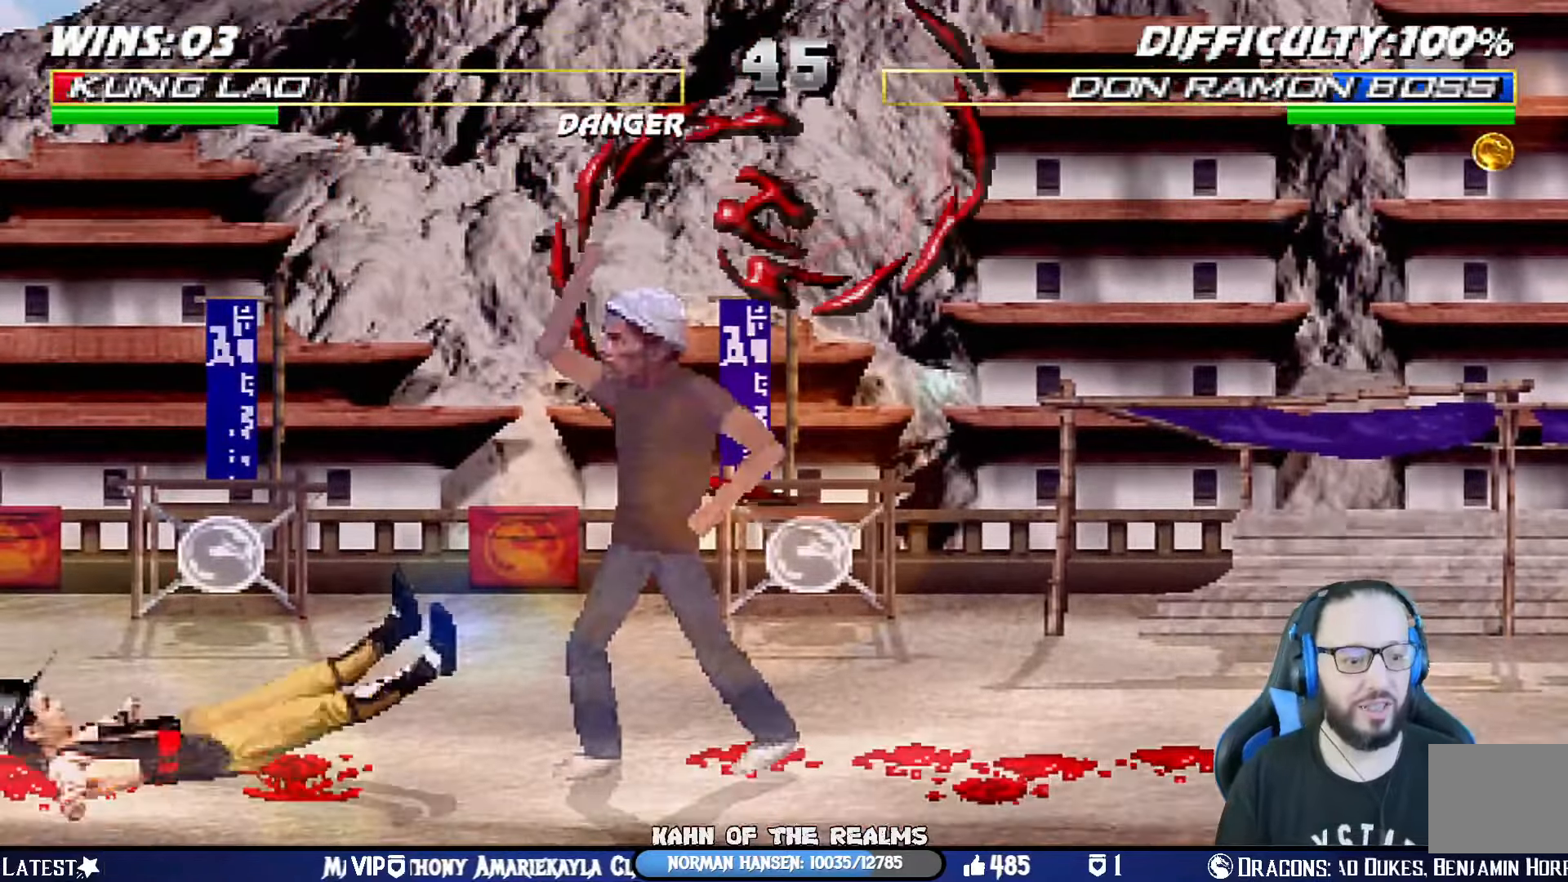
{"buttons": [], "left_stick": "center", "right_stick": "center", "events": [[183, "CROSS", "down"], [333, "CROSS", "up"]]}
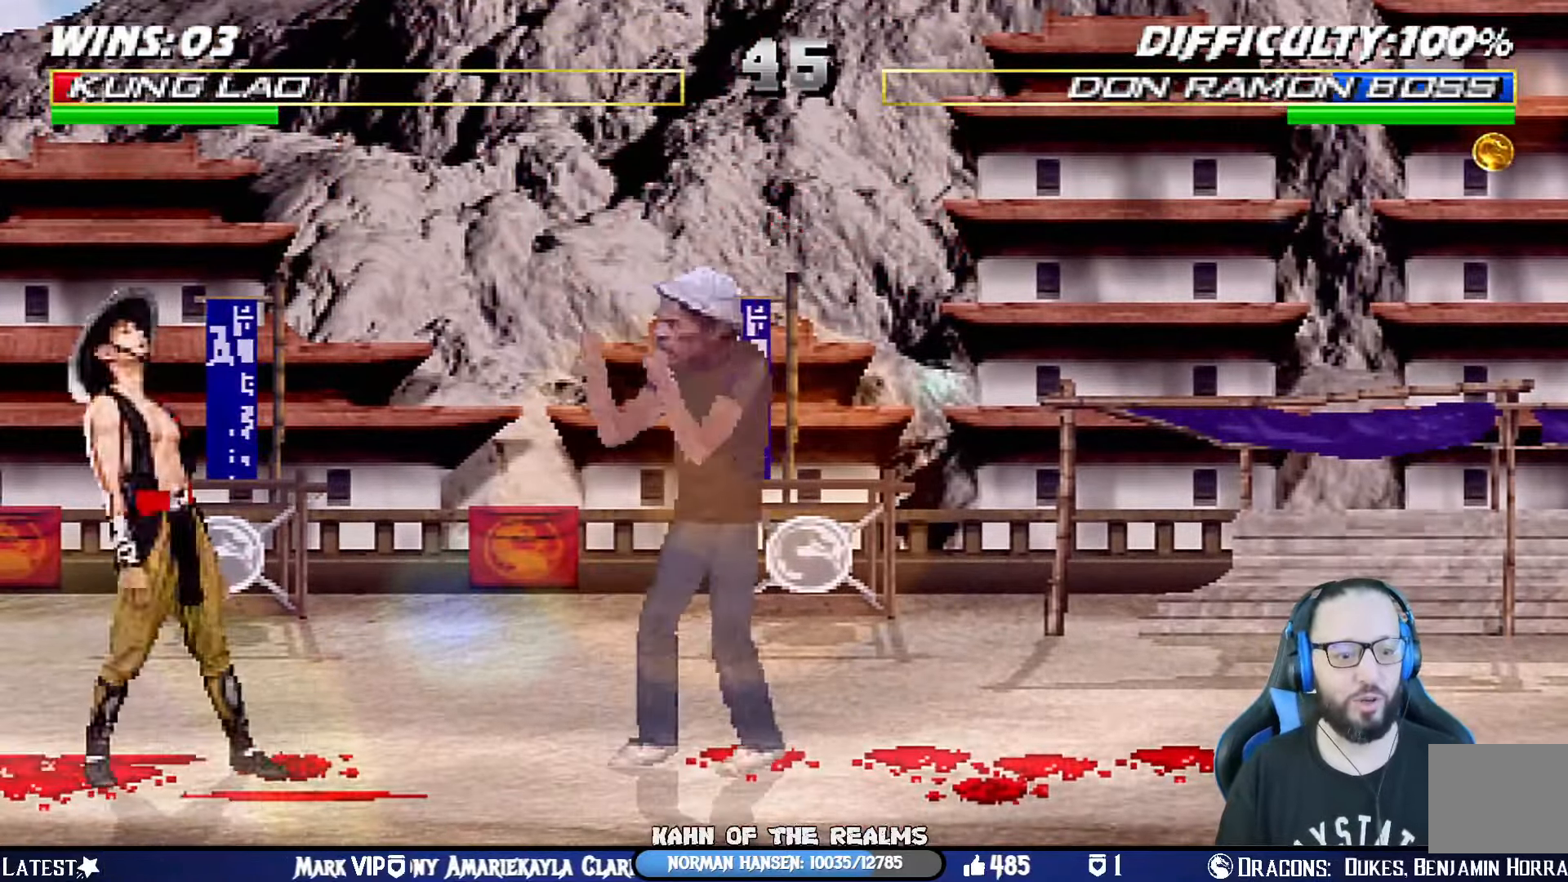
{"buttons": [], "left_stick": "center", "right_stick": "center", "events": [[17, "CROSS", "down"], [184, "CROSS", "up"], [317, "CROSS", "down"], [467, "CROSS", "up"]]}
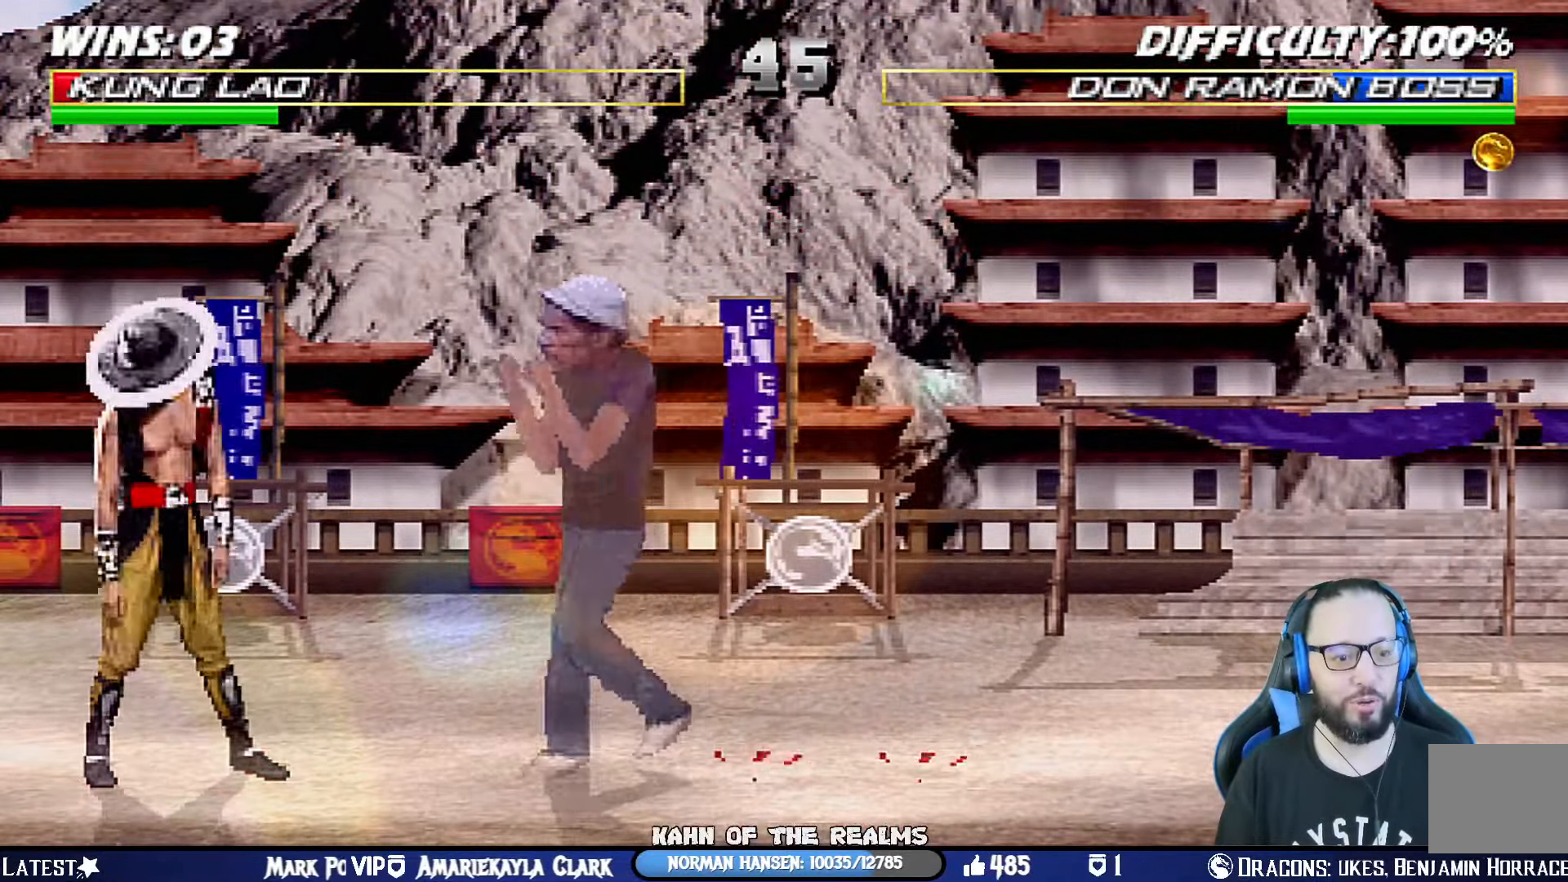
{"buttons": [], "left_stick": "center", "right_stick": "center", "events": [[66, "CROSS", "down"], [233, "CROSS", "up"], [383, "CROSS", "down"], [484, "CROSS", "up"]]}
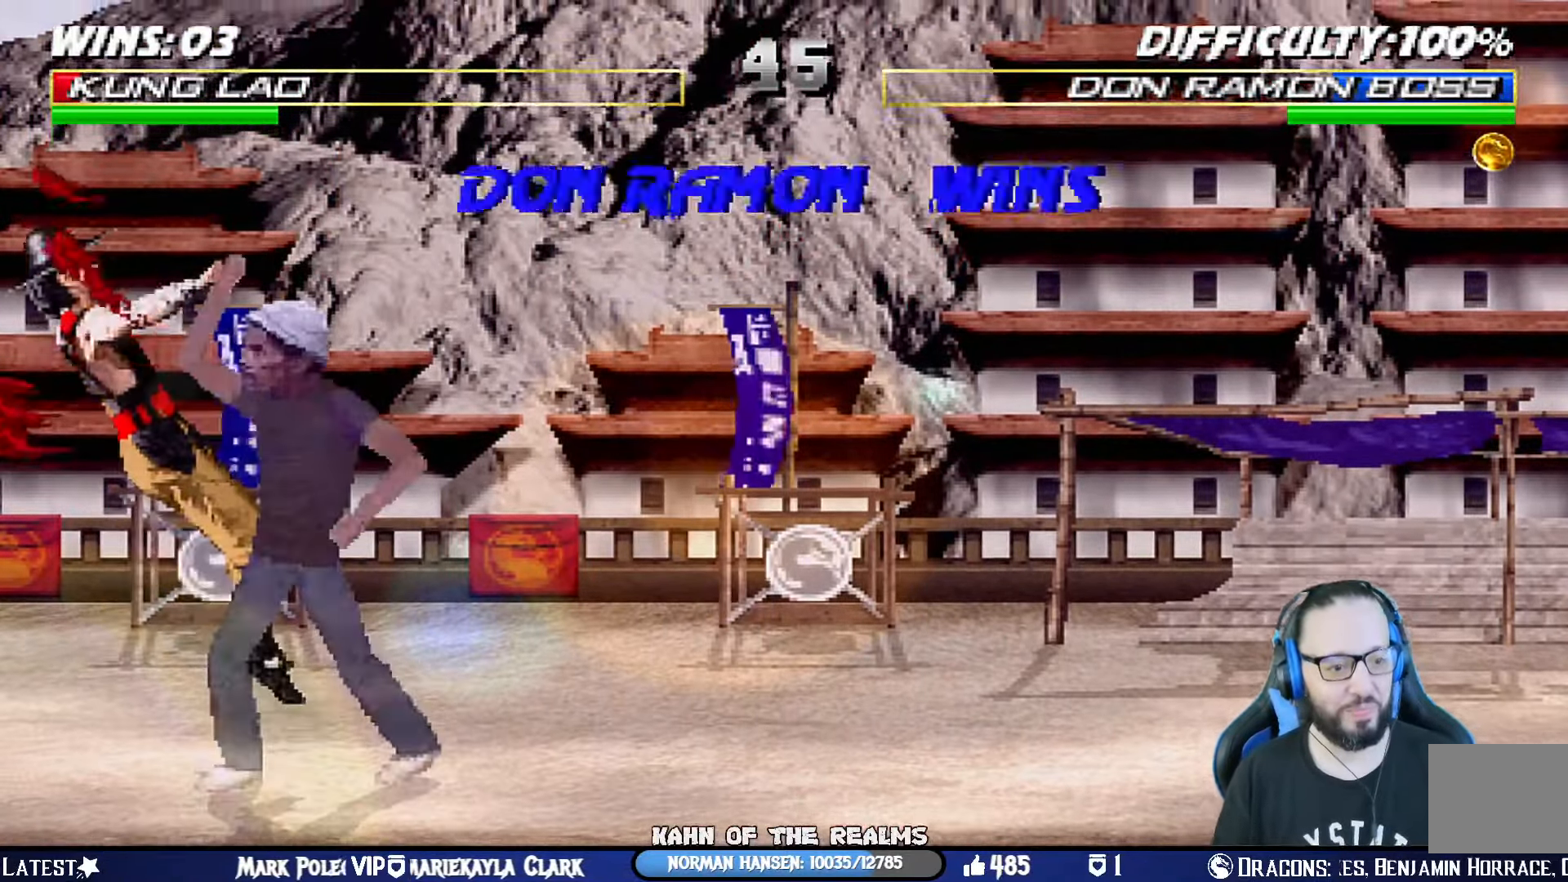
{"buttons": [], "left_stick": "center", "right_stick": "center", "events": [[367, "CROSS", "down"], [501, "CROSS", "up"]]}
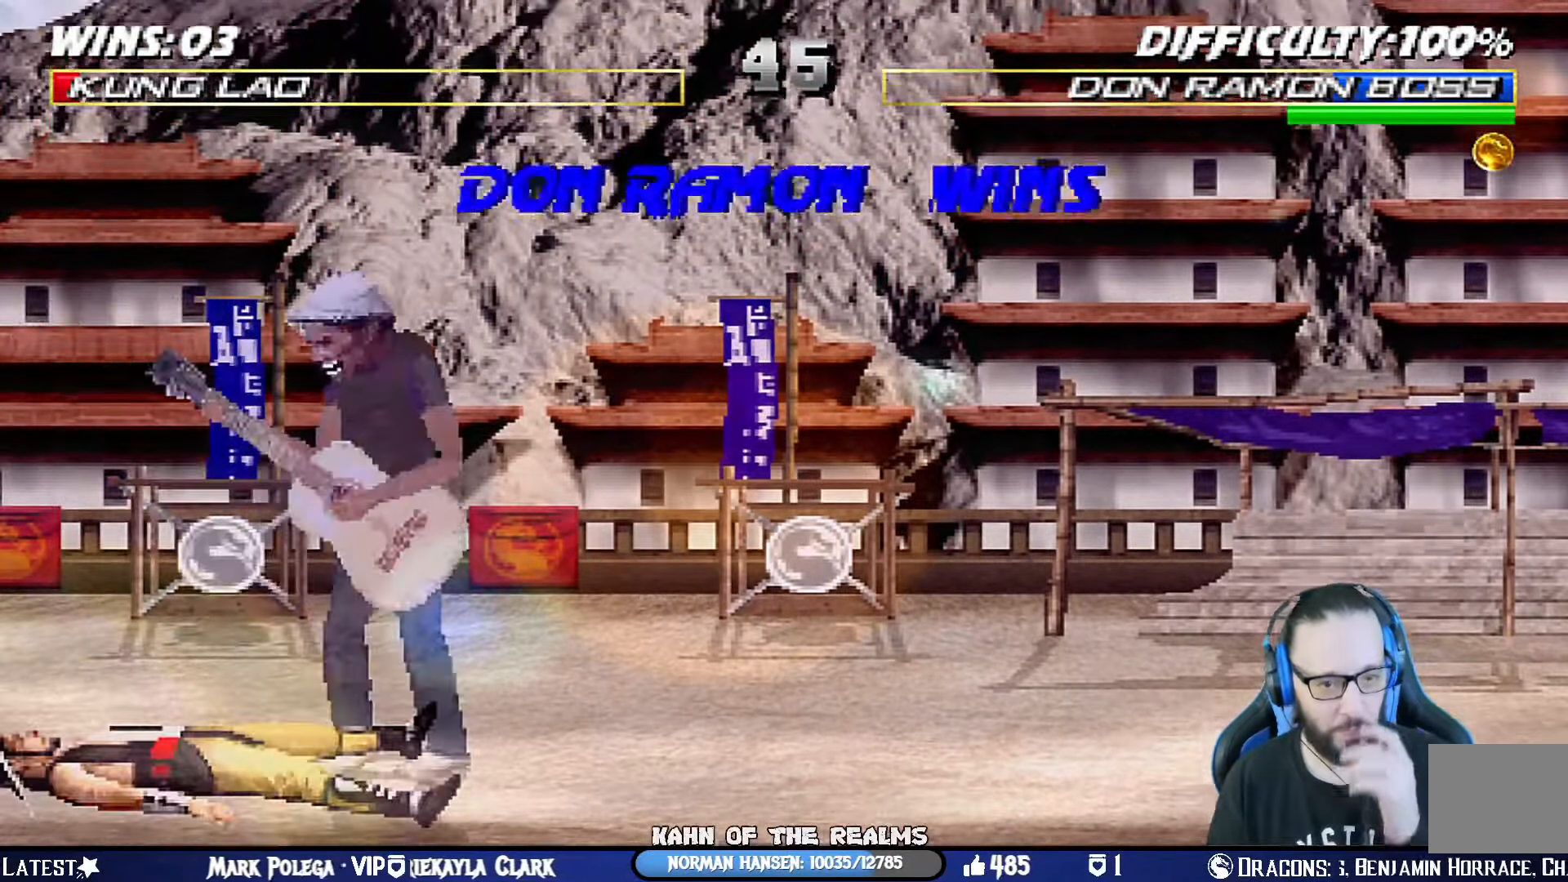
{"buttons": [], "left_stick": "center", "right_stick": "center", "events": []}
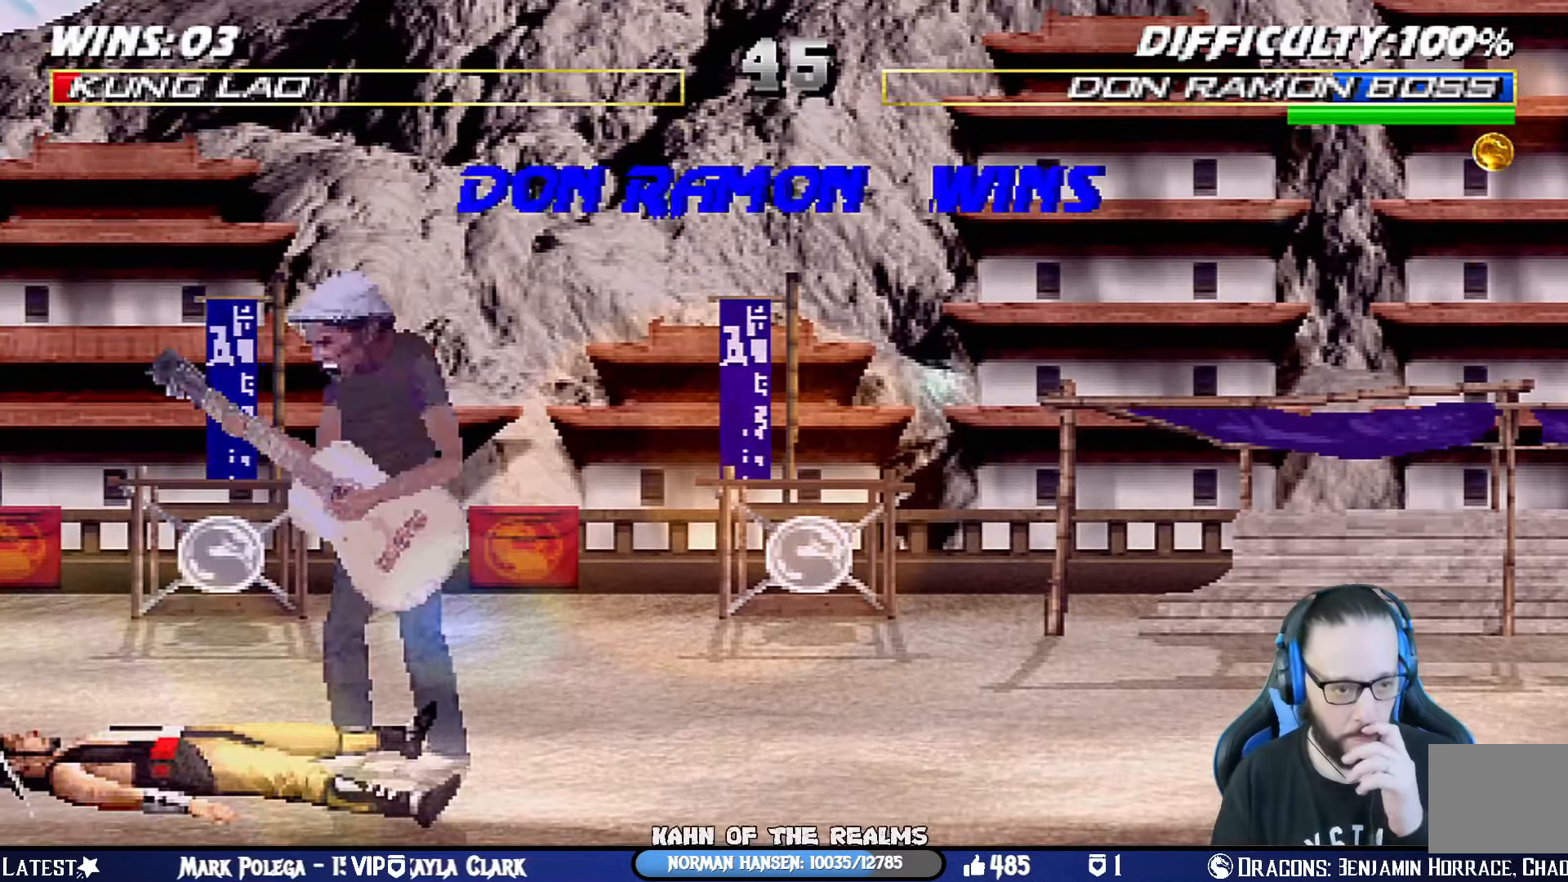
{"buttons": ["CROSS"], "left_stick": "center", "right_stick": "center", "events": [[166, "CROSS", "down"], [333, "CROSS", "up"], [500, "CROSS", "down"]]}
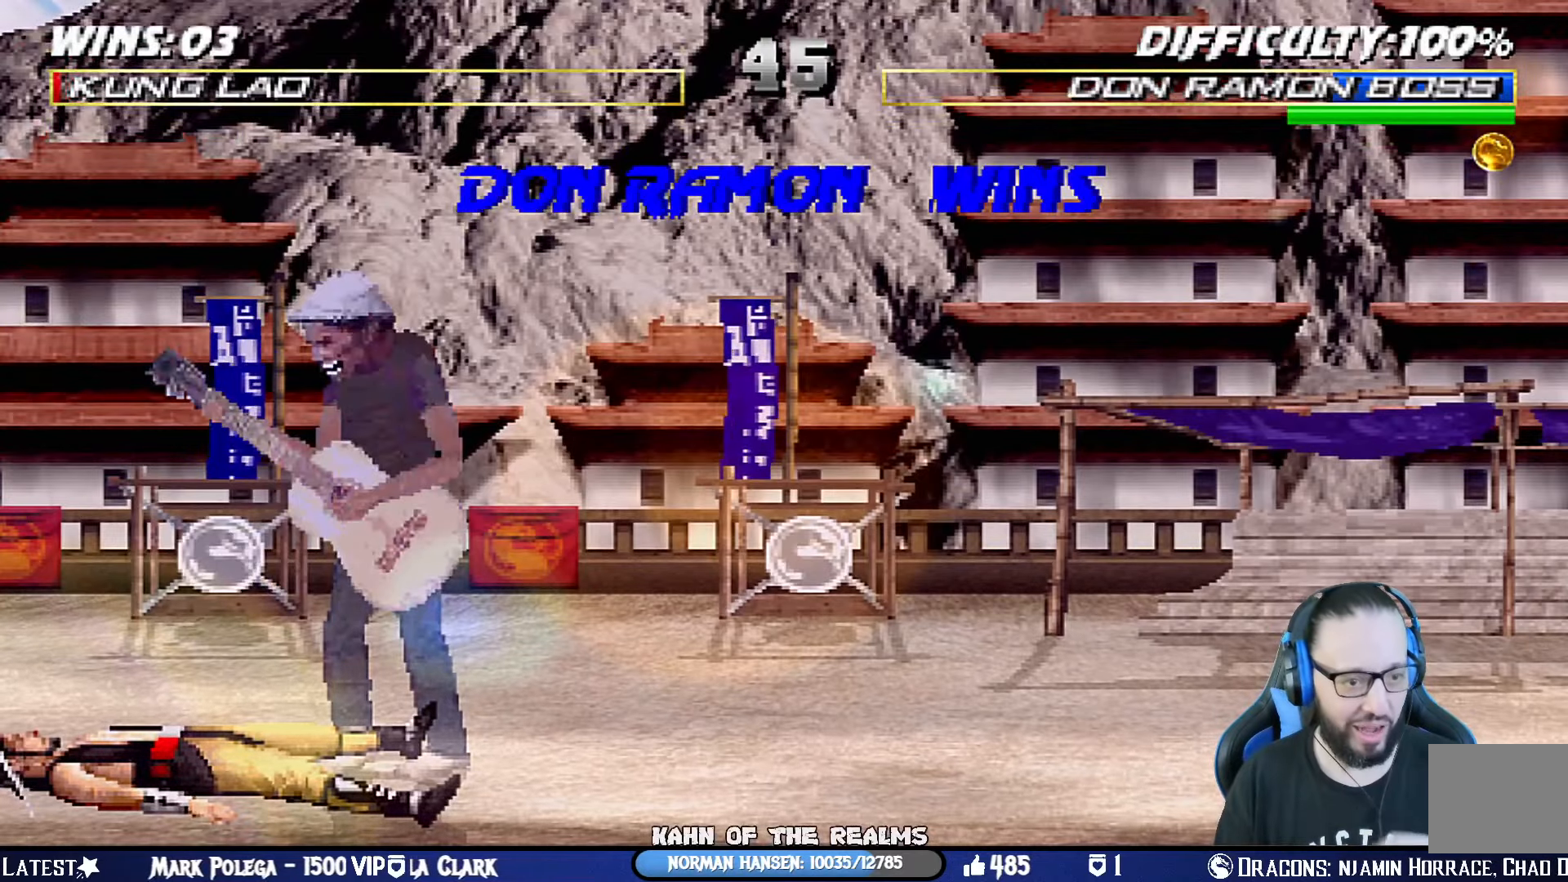
{"buttons": [], "left_stick": "center", "right_stick": "center", "events": [[167, "CROSS", "up"], [267, "CROSS", "down"], [417, "CROSS", "up"]]}
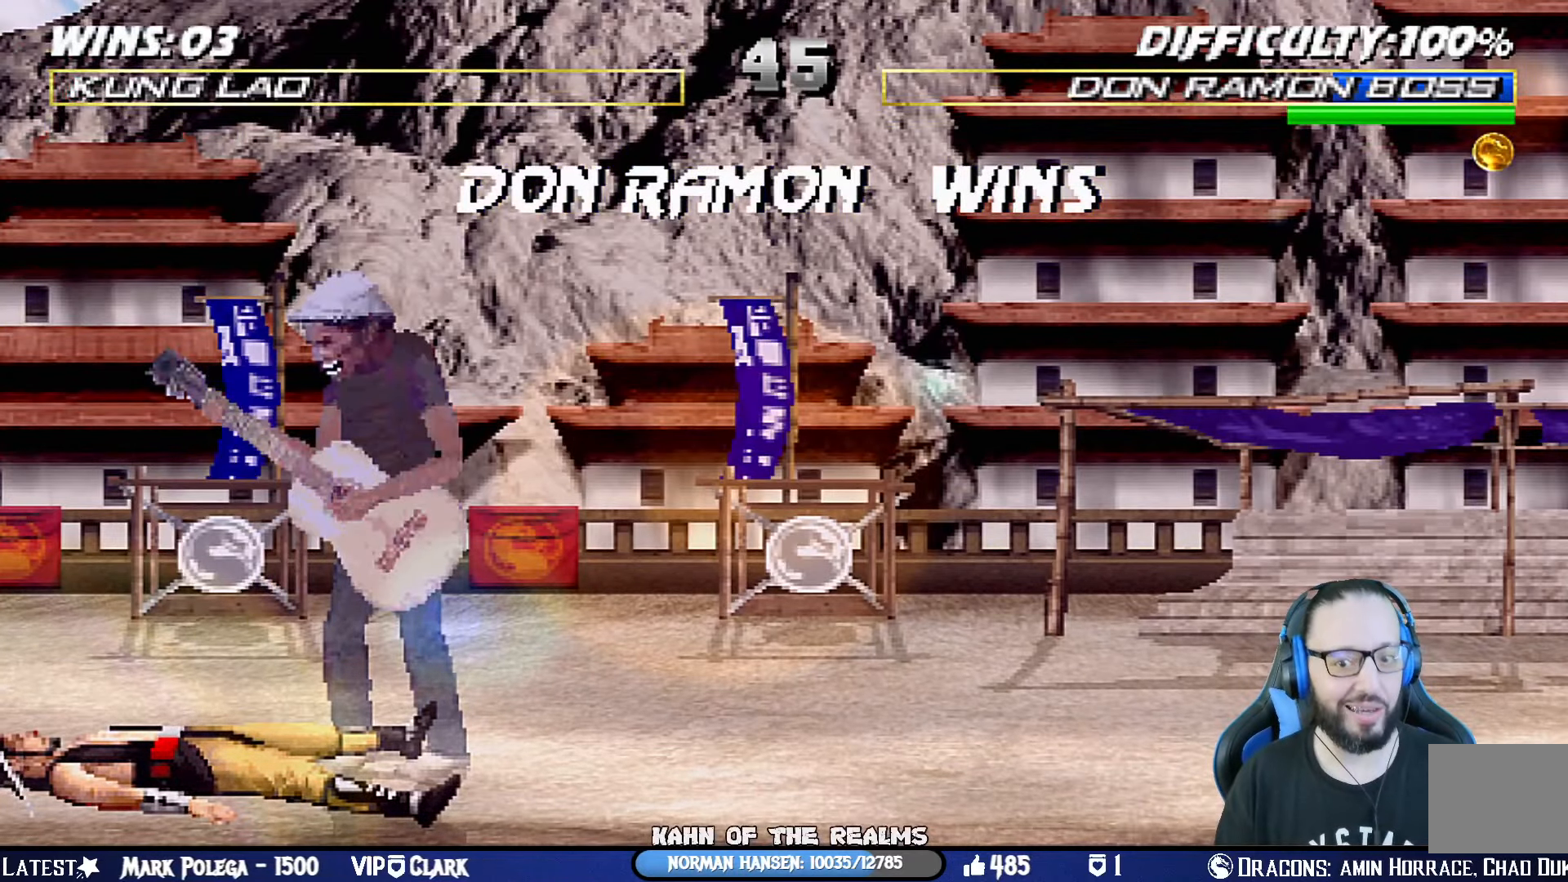
{"buttons": [], "left_stick": "center", "right_stick": "center", "events": [[150, "CROSS", "down"], [300, "CROSS", "up"]]}
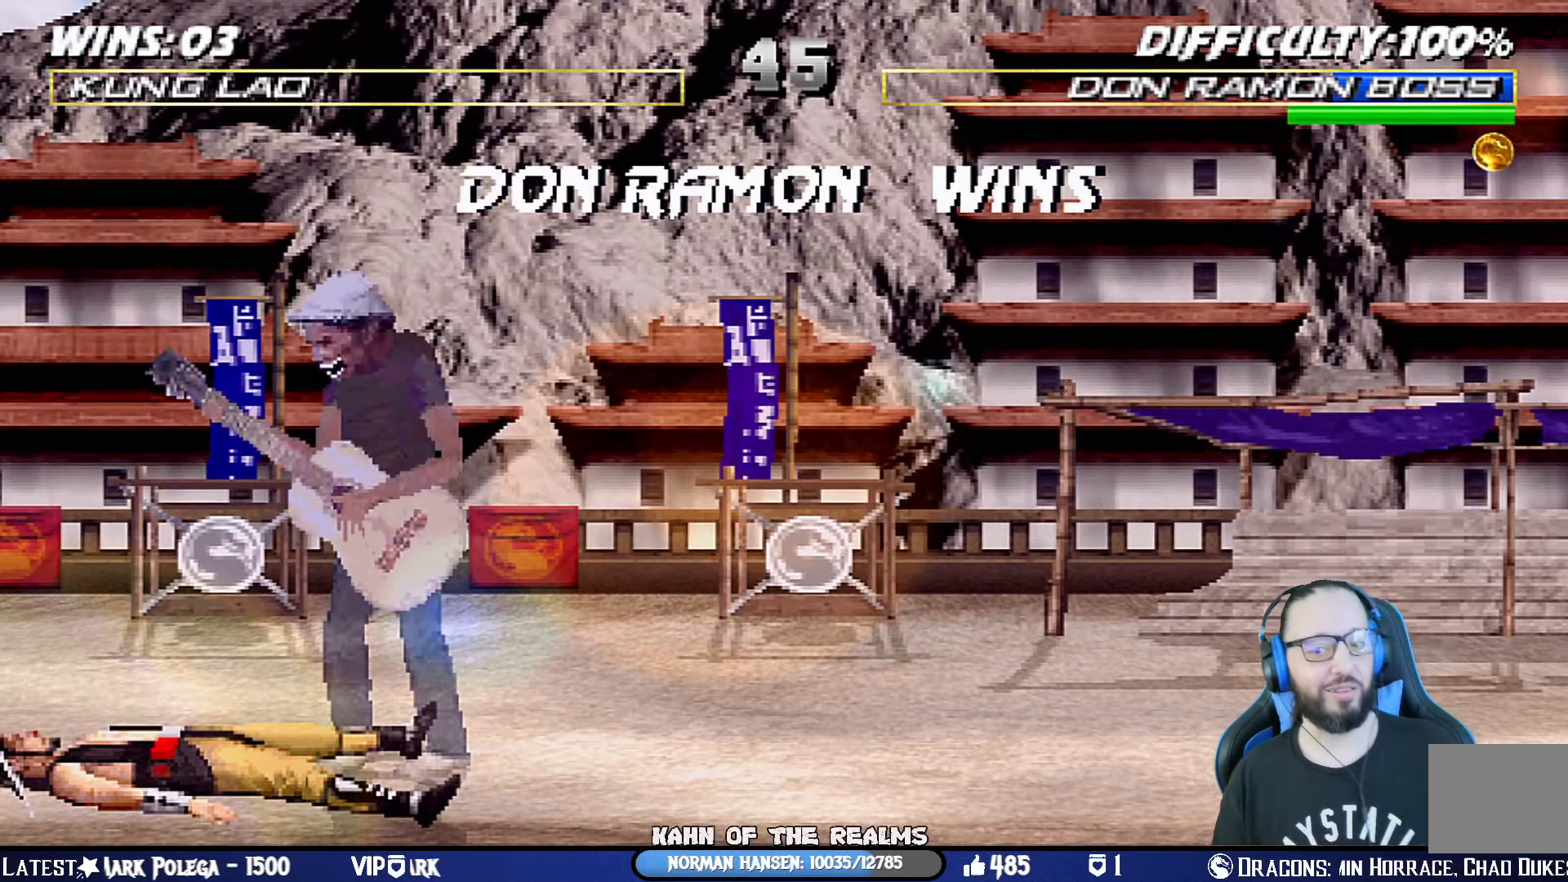
{"buttons": ["CROSS"], "left_stick": "center", "right_stick": "center", "events": [[67, "CROSS", "down"], [234, "CROSS", "up"], [417, "CROSS", "down"]]}
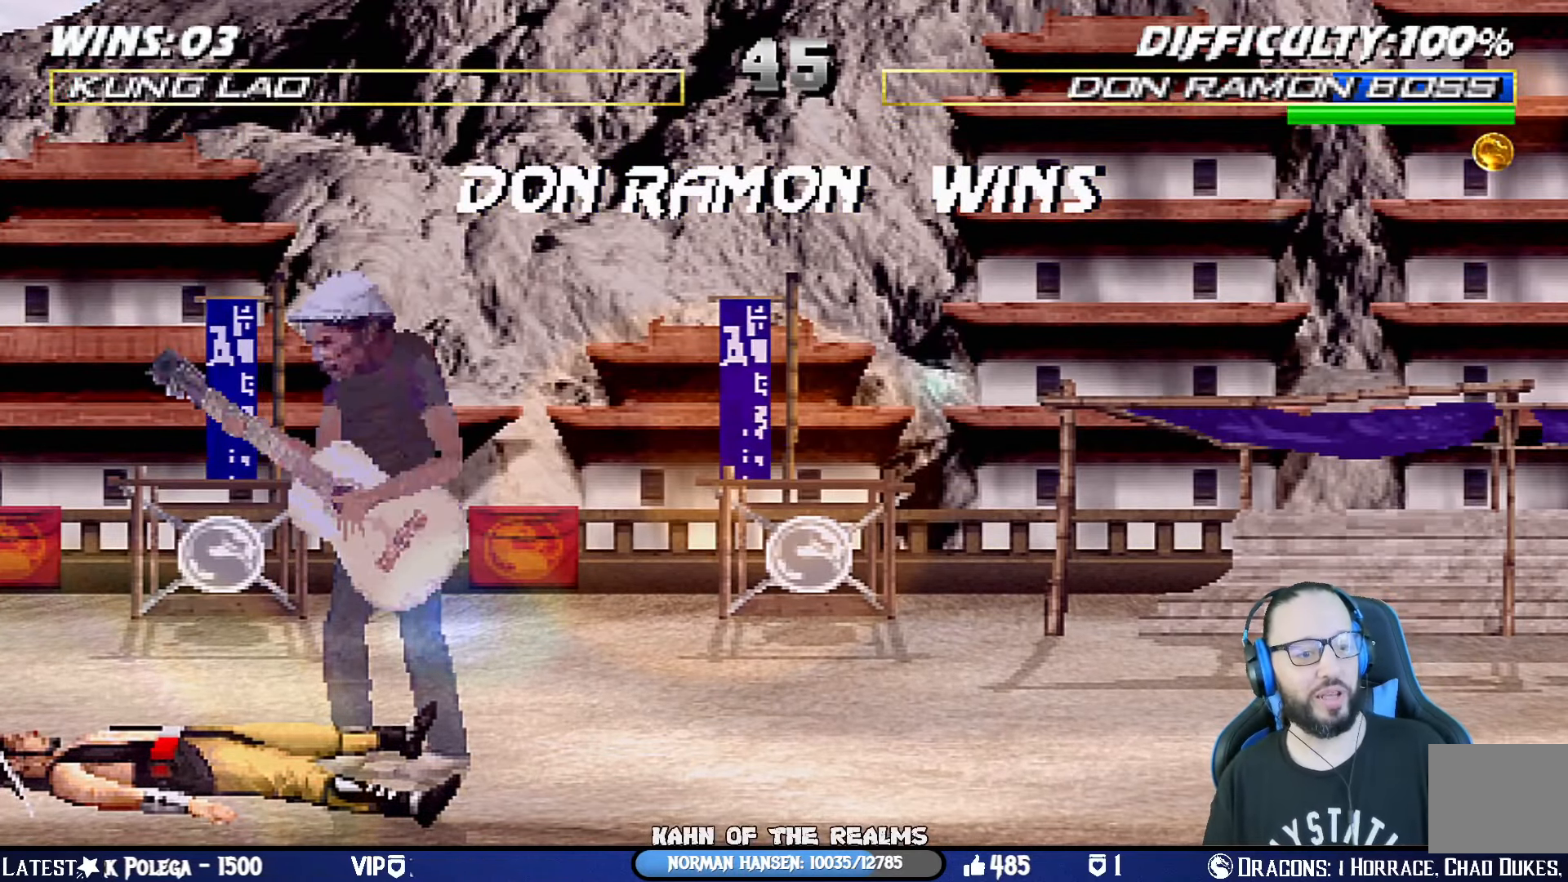
{"buttons": [], "left_stick": "center", "right_stick": "center", "events": [[100, "CROSS", "up"], [350, "CROSS", "down"], [500, "CROSS", "up"]]}
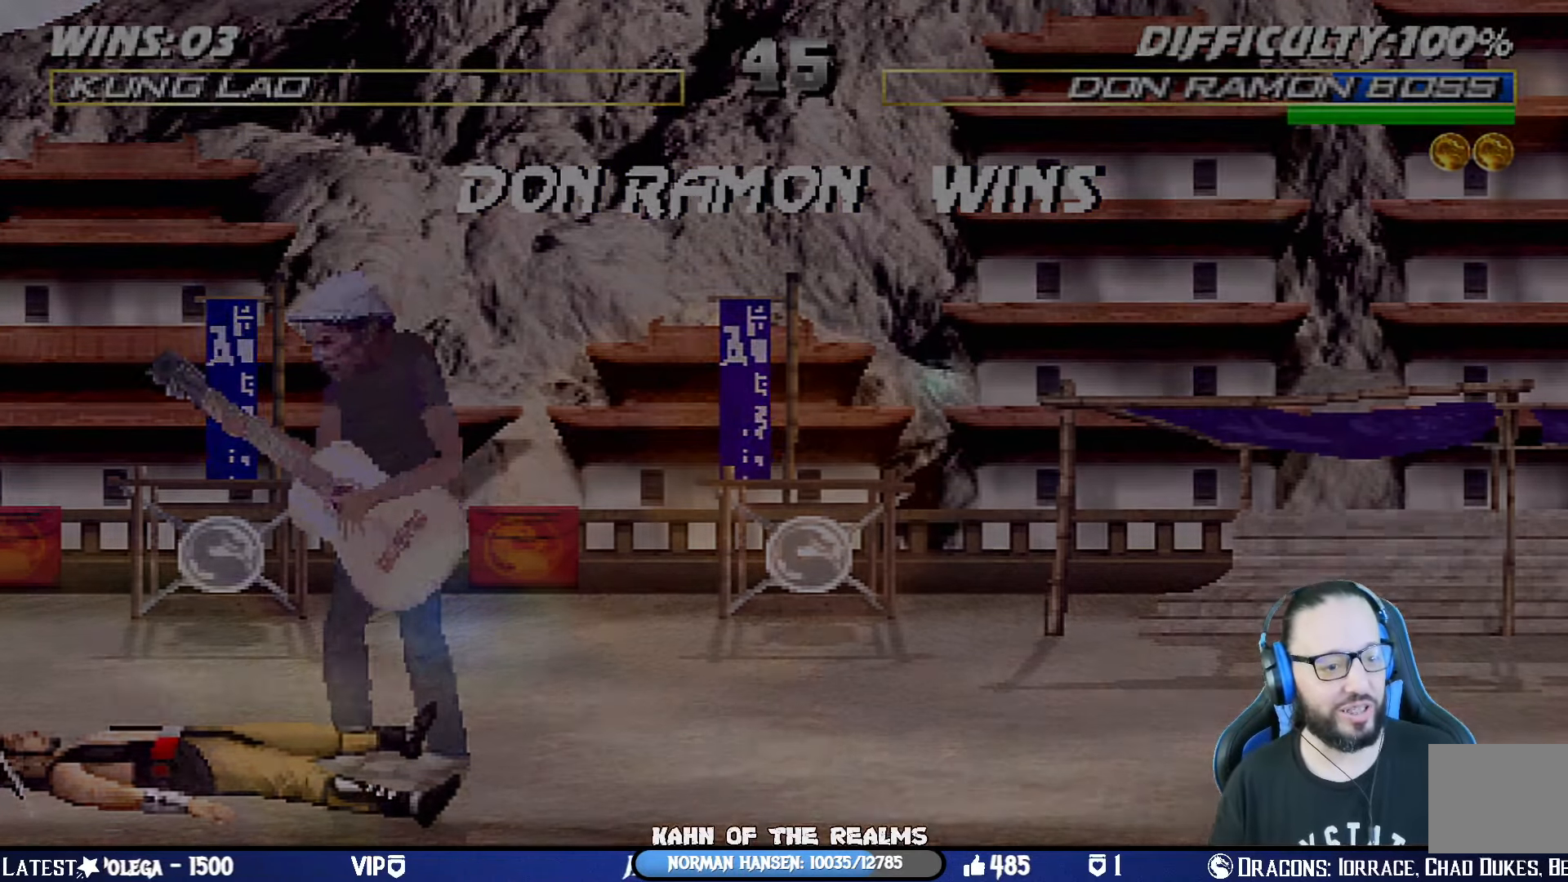
{"buttons": [], "left_stick": "center", "right_stick": "center", "events": []}
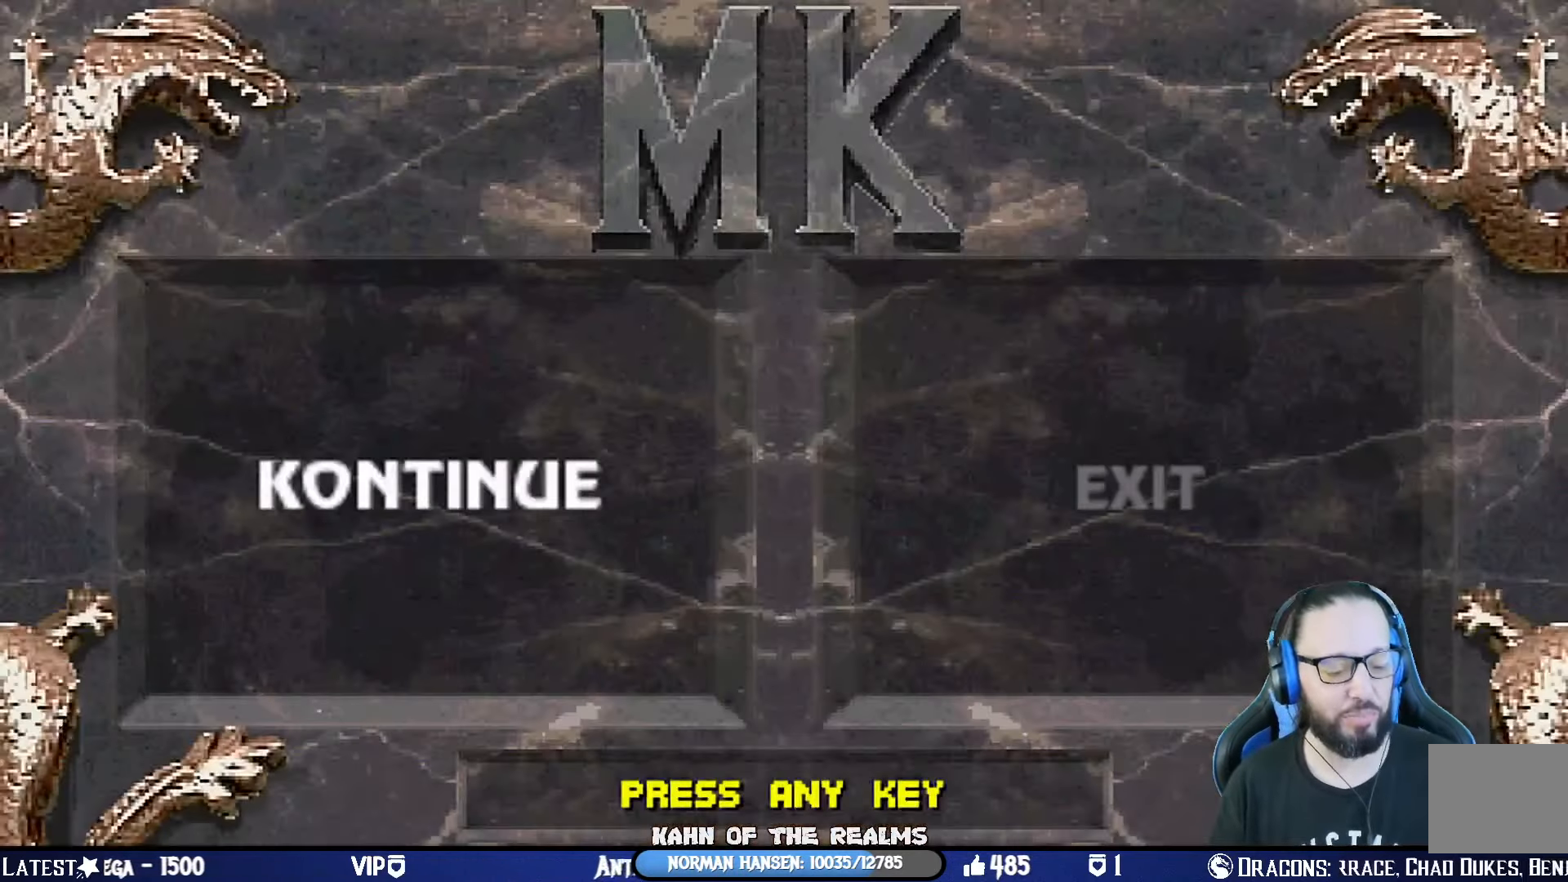
{"buttons": [], "left_stick": "center", "right_stick": "center", "events": [[233, "CROSS", "down"], [334, "CROSS", "up"]]}
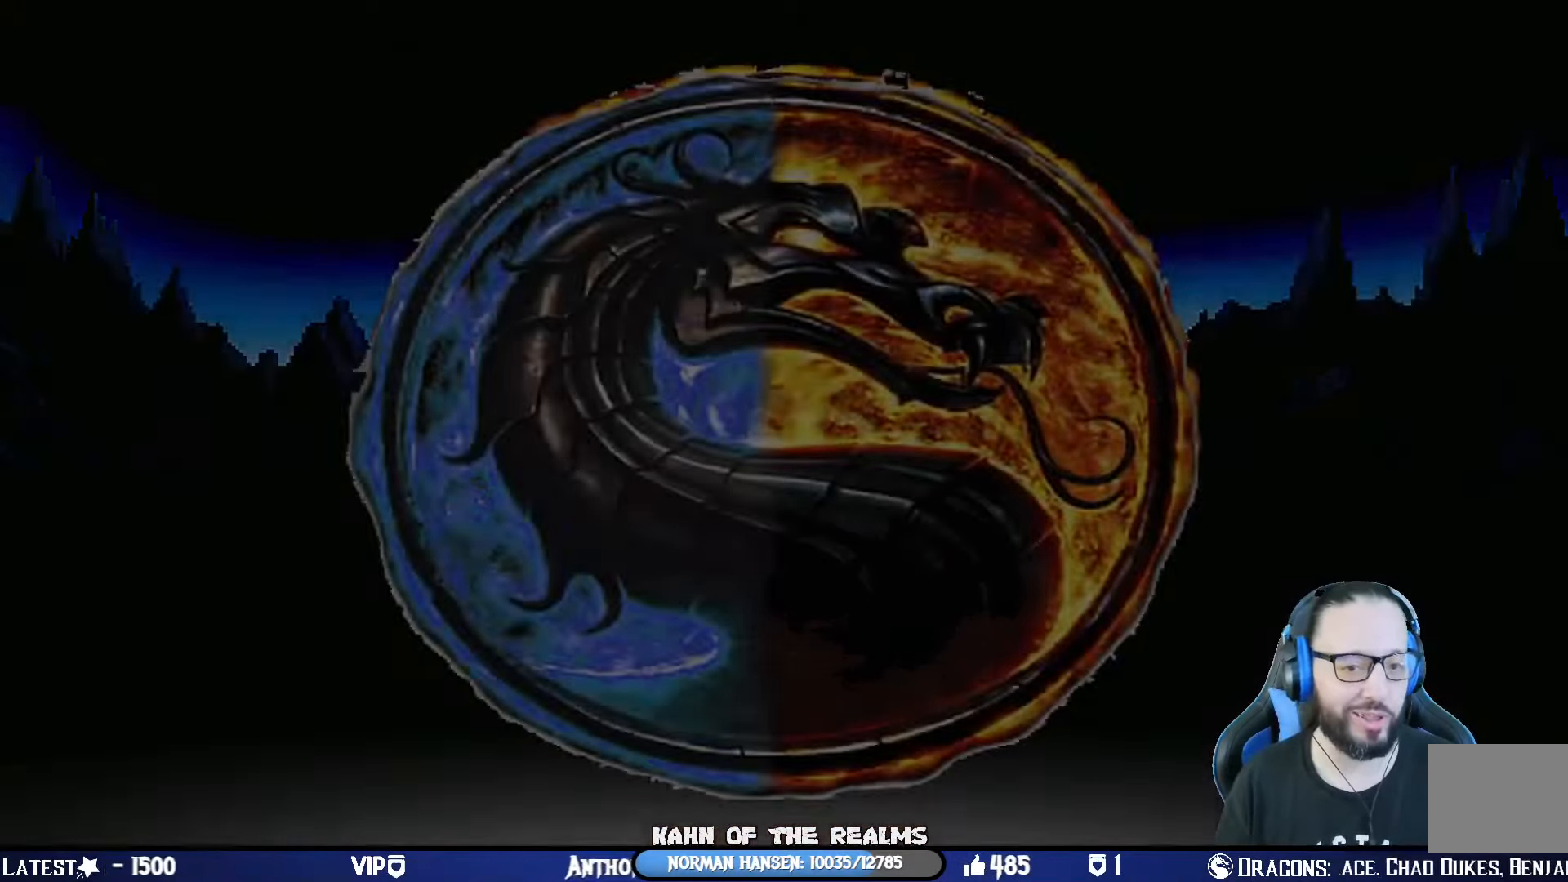
{"buttons": [], "left_stick": "center", "right_stick": "center", "events": []}
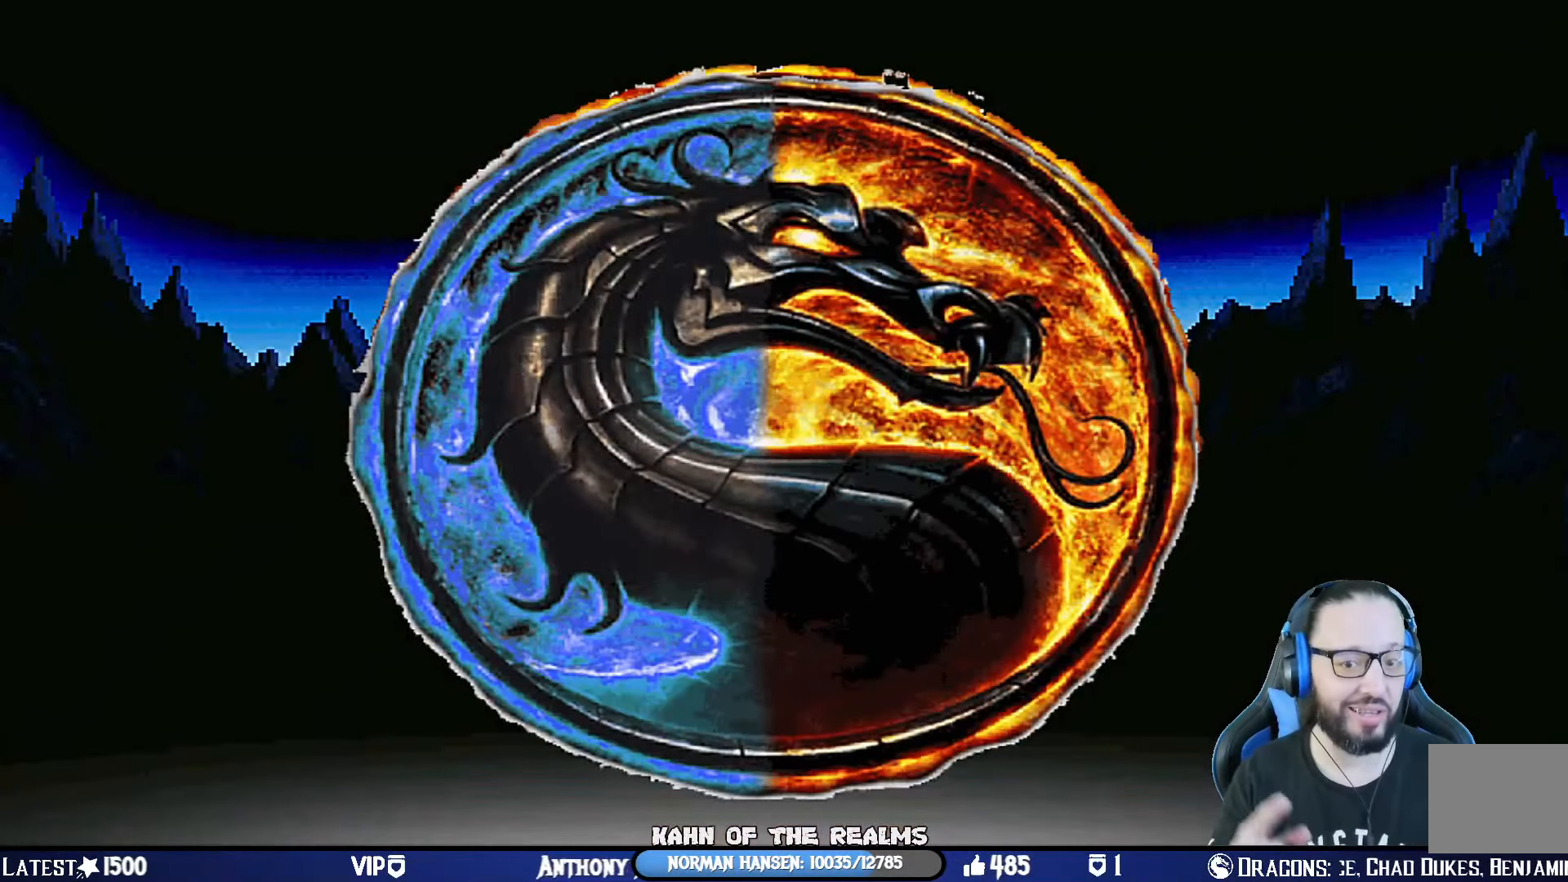
{"buttons": [], "left_stick": "center", "right_stick": "center", "events": []}
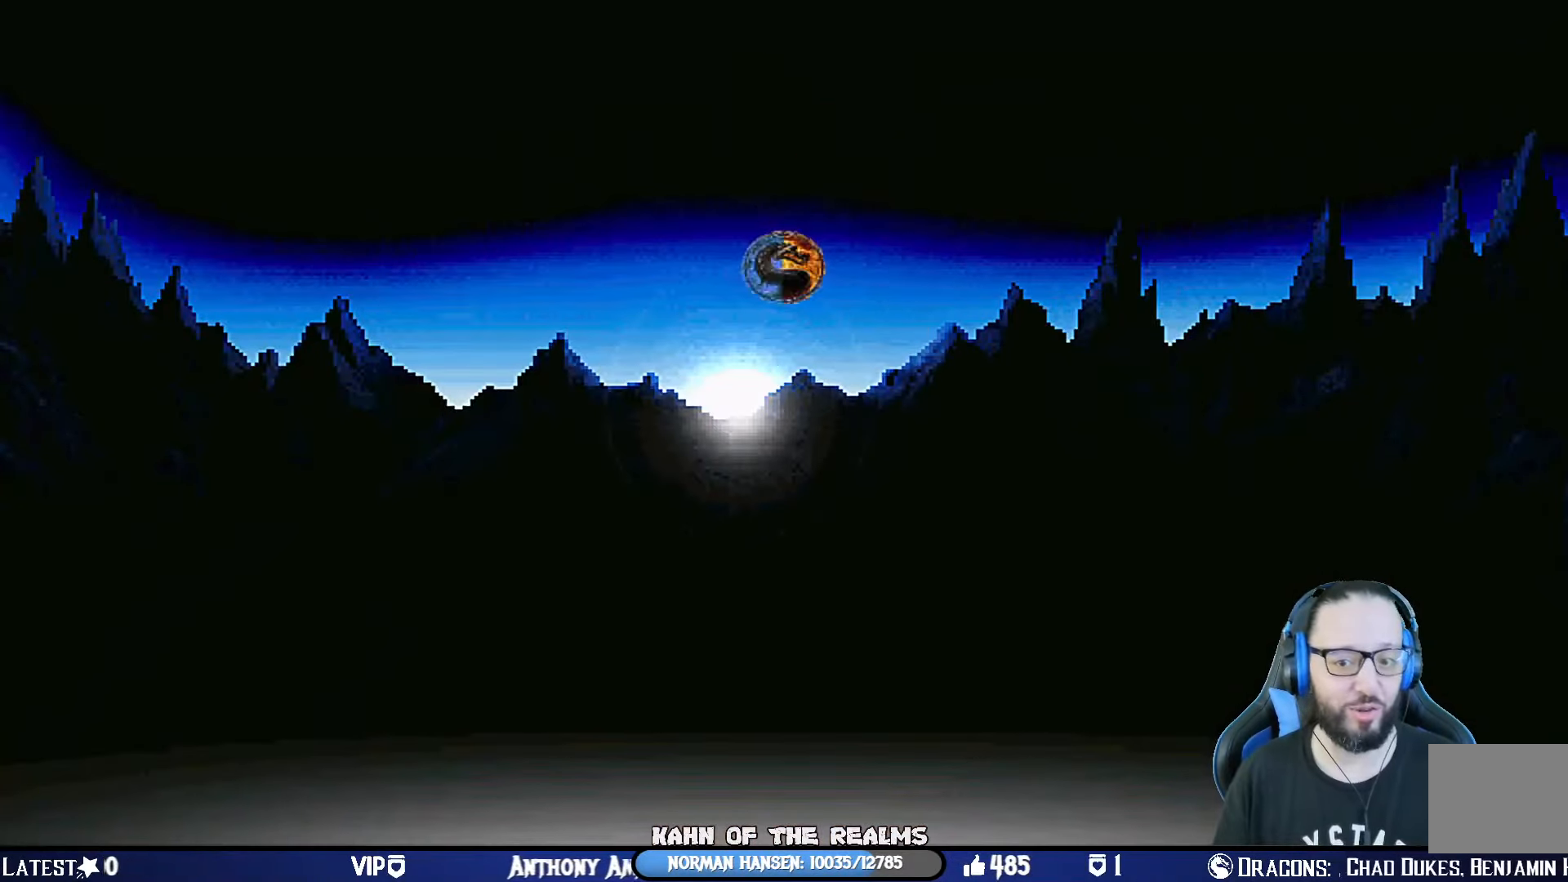
{"buttons": [], "left_stick": "center", "right_stick": "center", "events": []}
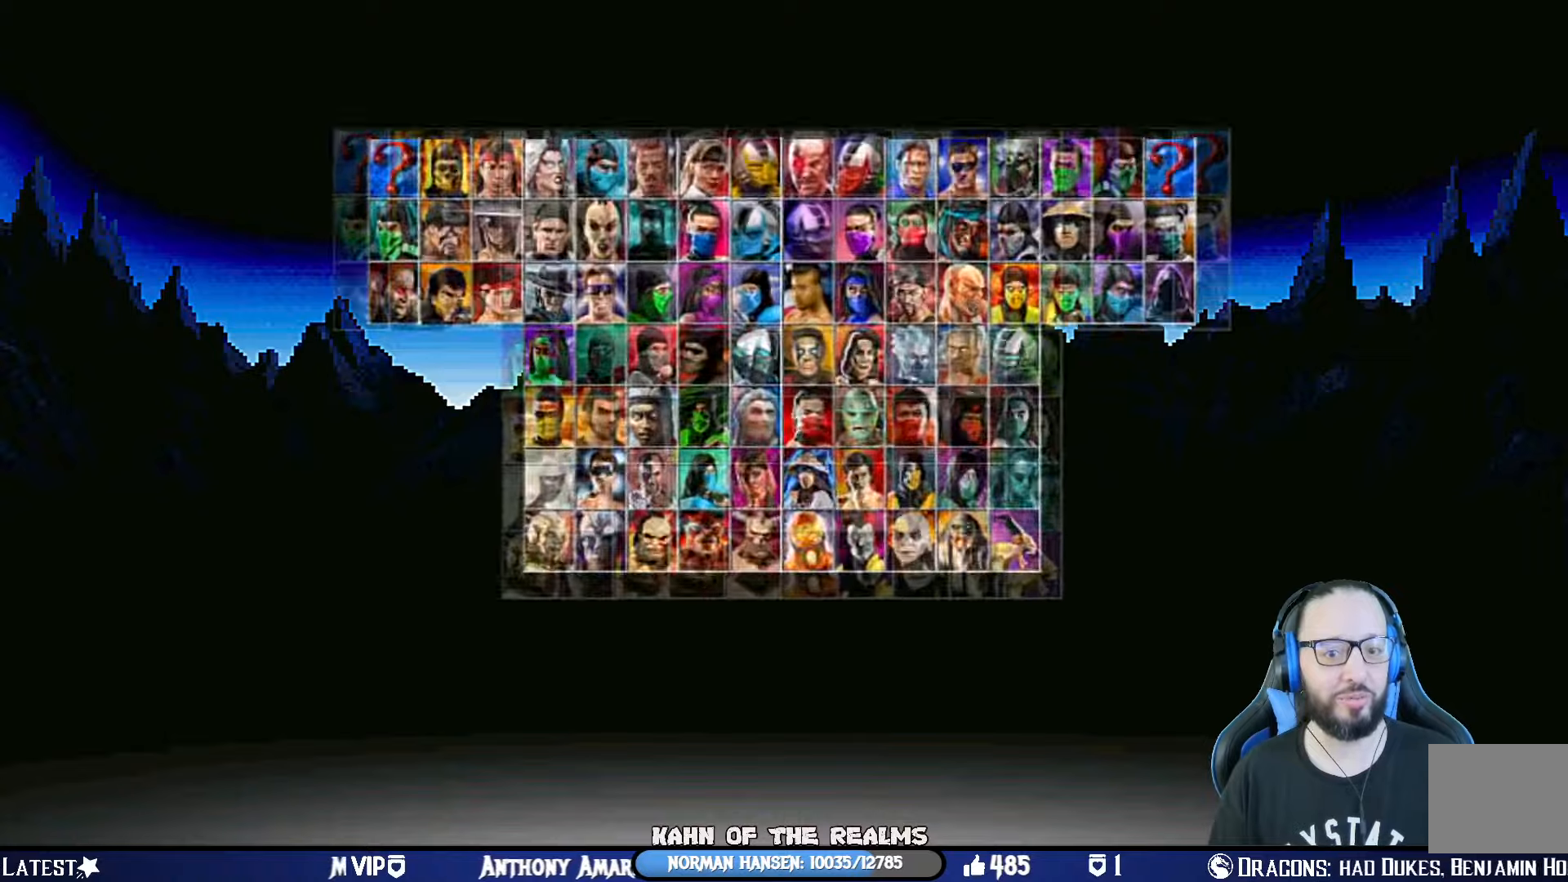
{"buttons": [], "left_stick": "center", "right_stick": "center", "events": []}
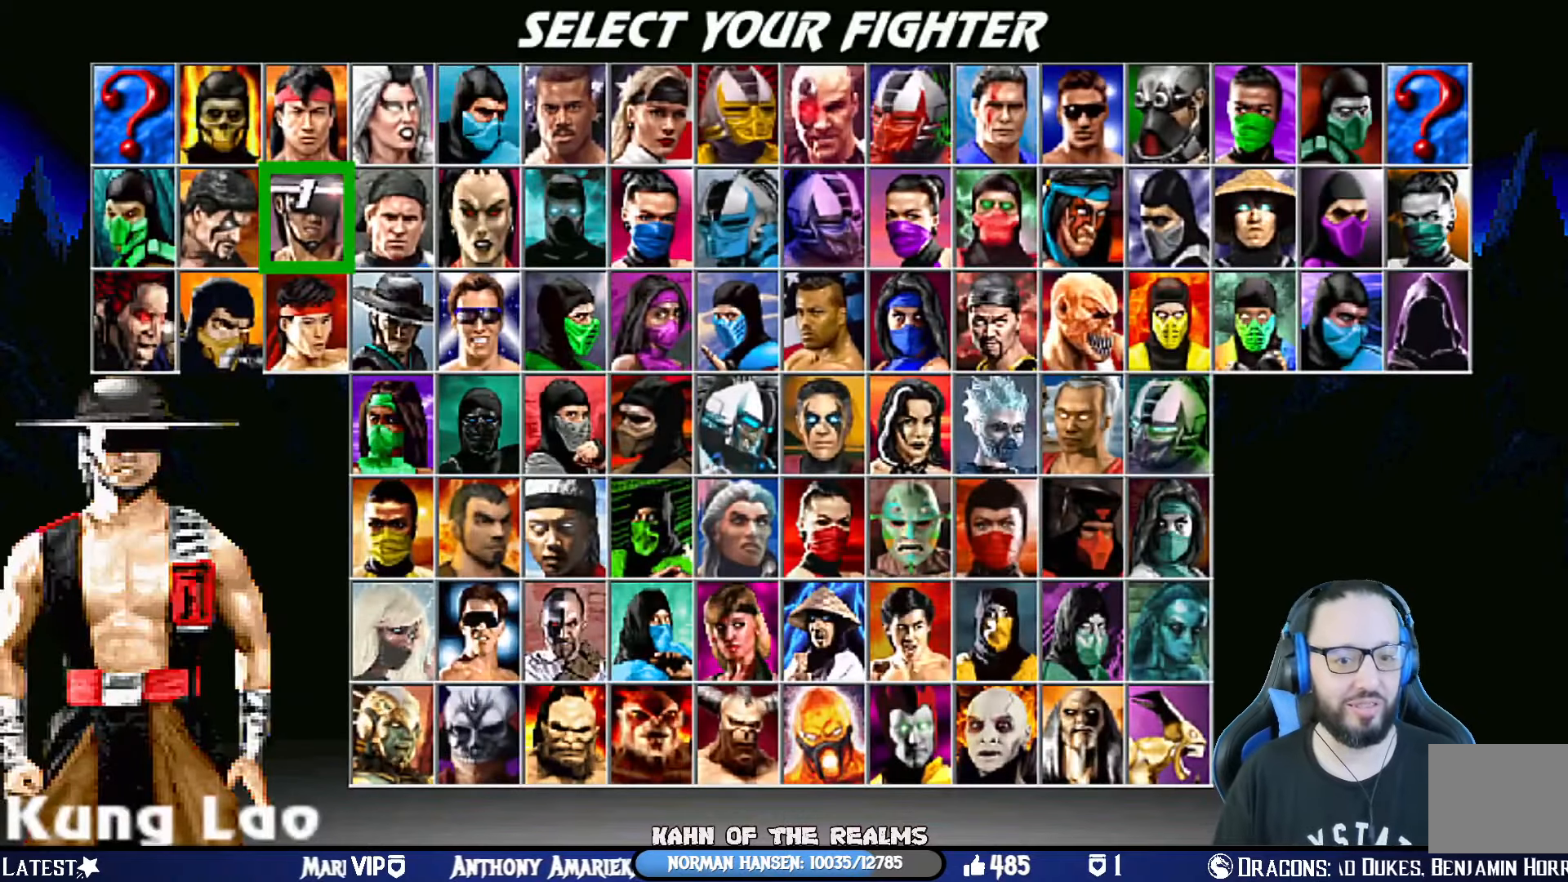
{"buttons": ["DPAD_DOWN"], "left_stick": "center", "right_stick": "center", "events": [[267, "DPAD_RIGHT", "down"], [400, "DPAD_RIGHT", "up"], [467, "DPAD_DOWN", "down"]]}